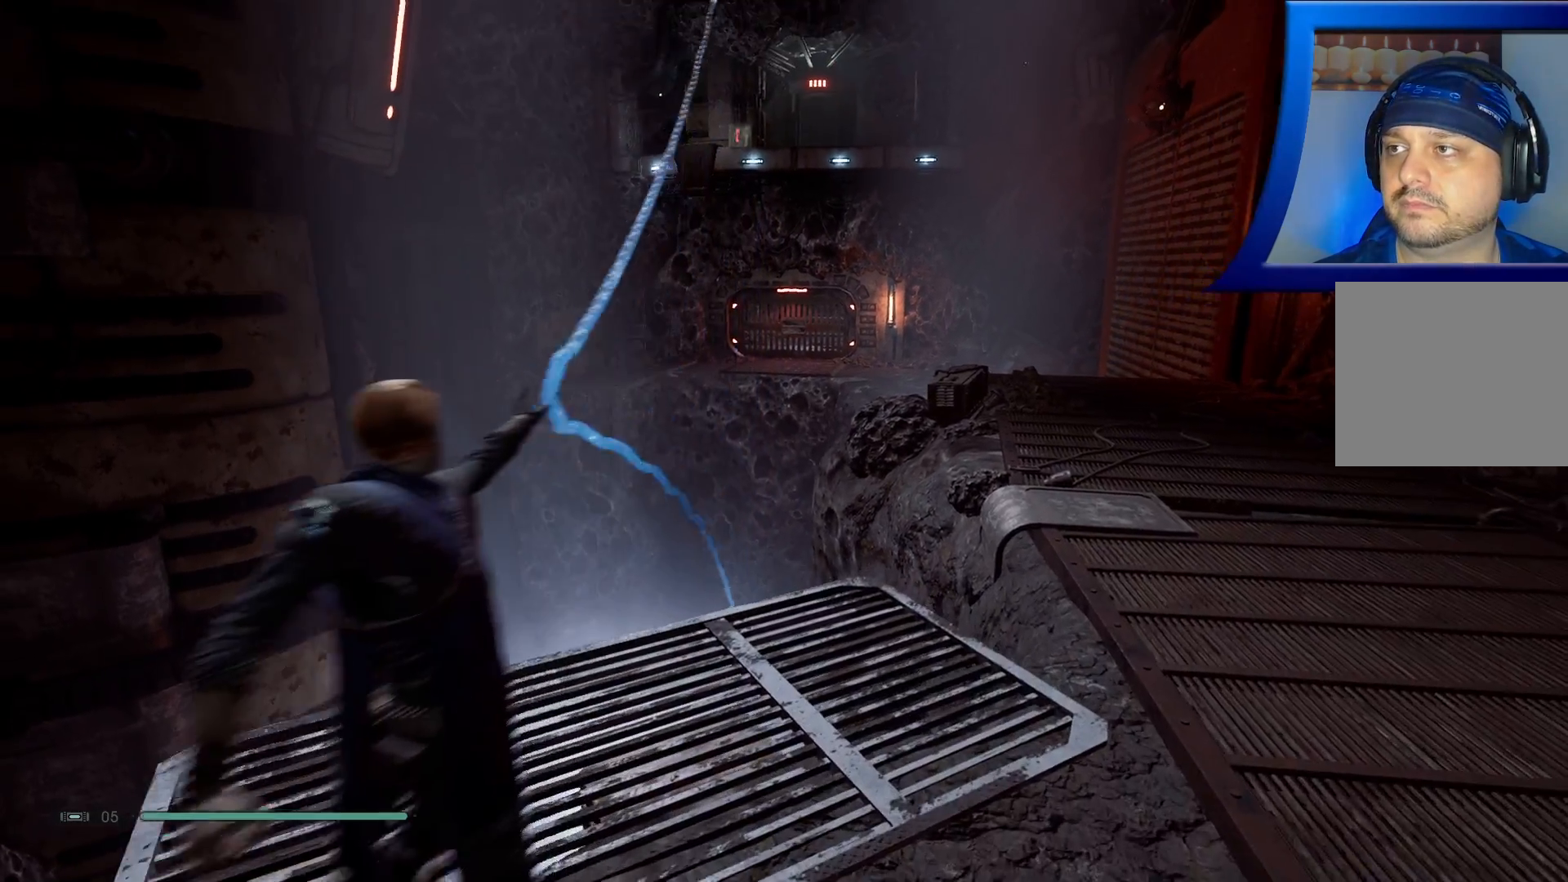
Gameplay with a controller (Xbox layout); each line is a JSON object with the inputs held at the frame after it. "events" lists button and stick changes between this image and that frame as [ms after this image, input, new state], when the widget could be followed in between. Not read: HOME.
{"buttons": [], "left_stick": "center", "right_stick": "up-left", "events": [[450, "L2", "up"]]}
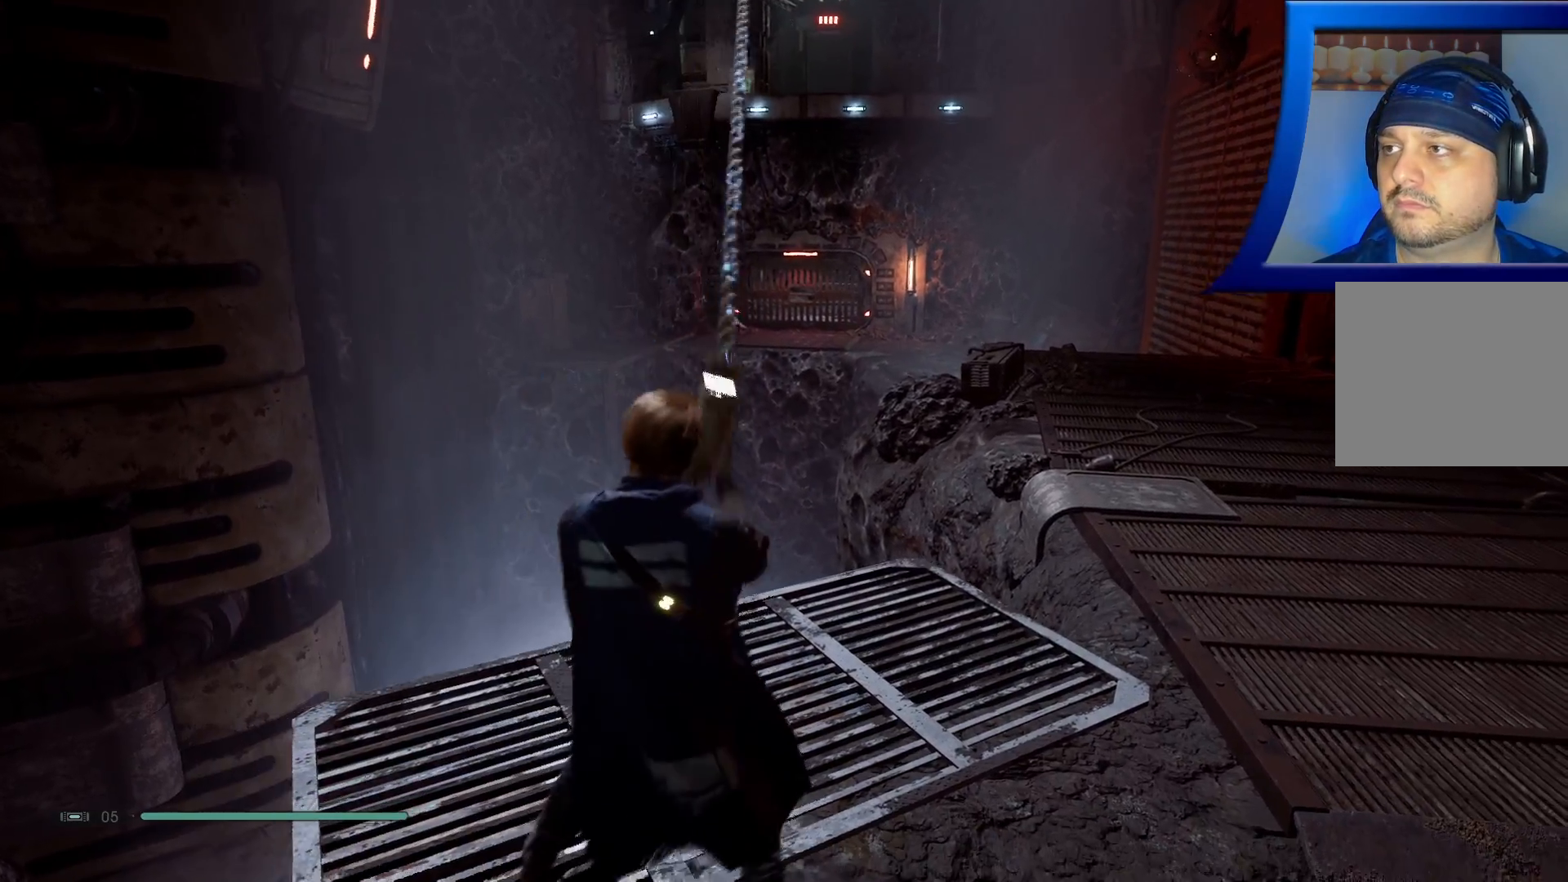
{"buttons": [], "left_stick": "center", "right_stick": "center", "events": [[67, "right_stick", "up"], [217, "right_stick", "center"]]}
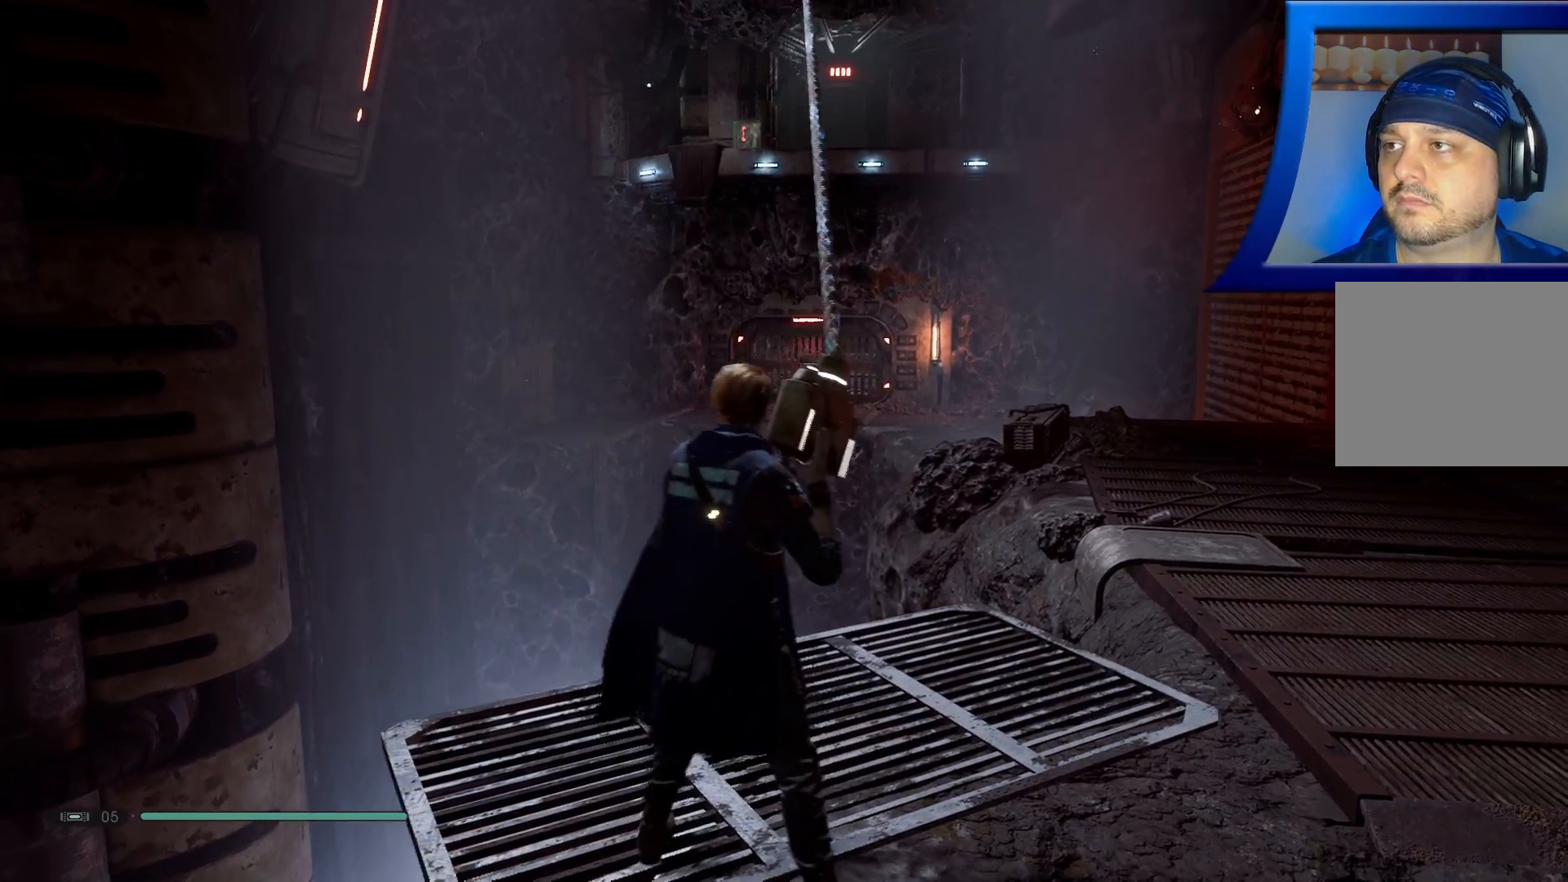
{"buttons": [], "left_stick": "center", "right_stick": "up", "events": [[250, "right_stick", "up"], [383, "START", "down"], [467, "START", "up"]]}
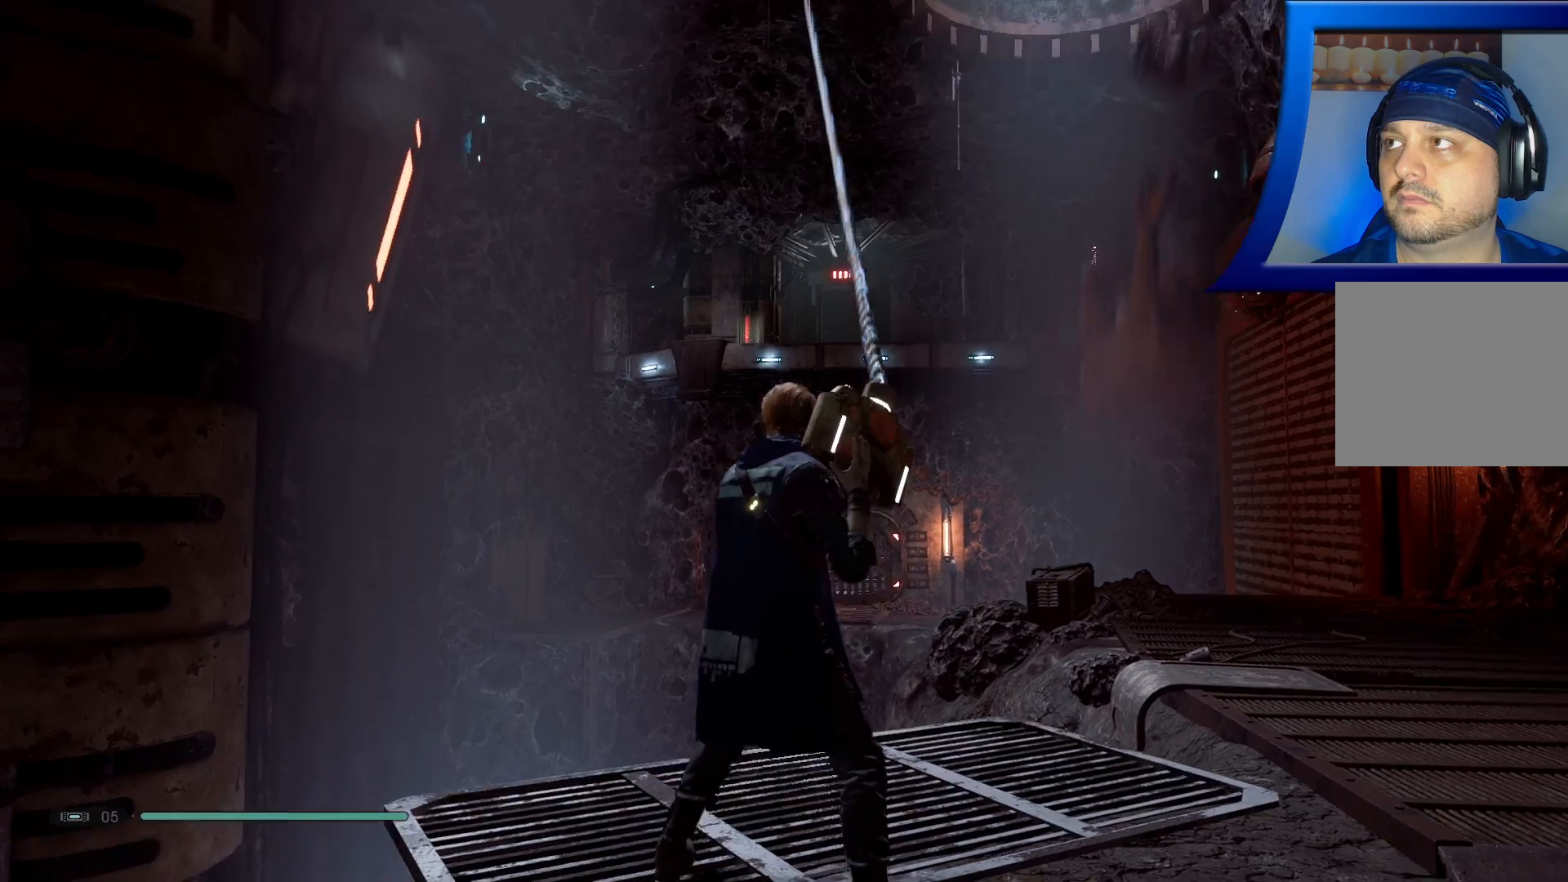
{"buttons": [], "left_stick": "up", "right_stick": "center", "events": [[50, "right_stick", "left"], [283, "right_stick", "center"], [317, "left_stick", "up"]]}
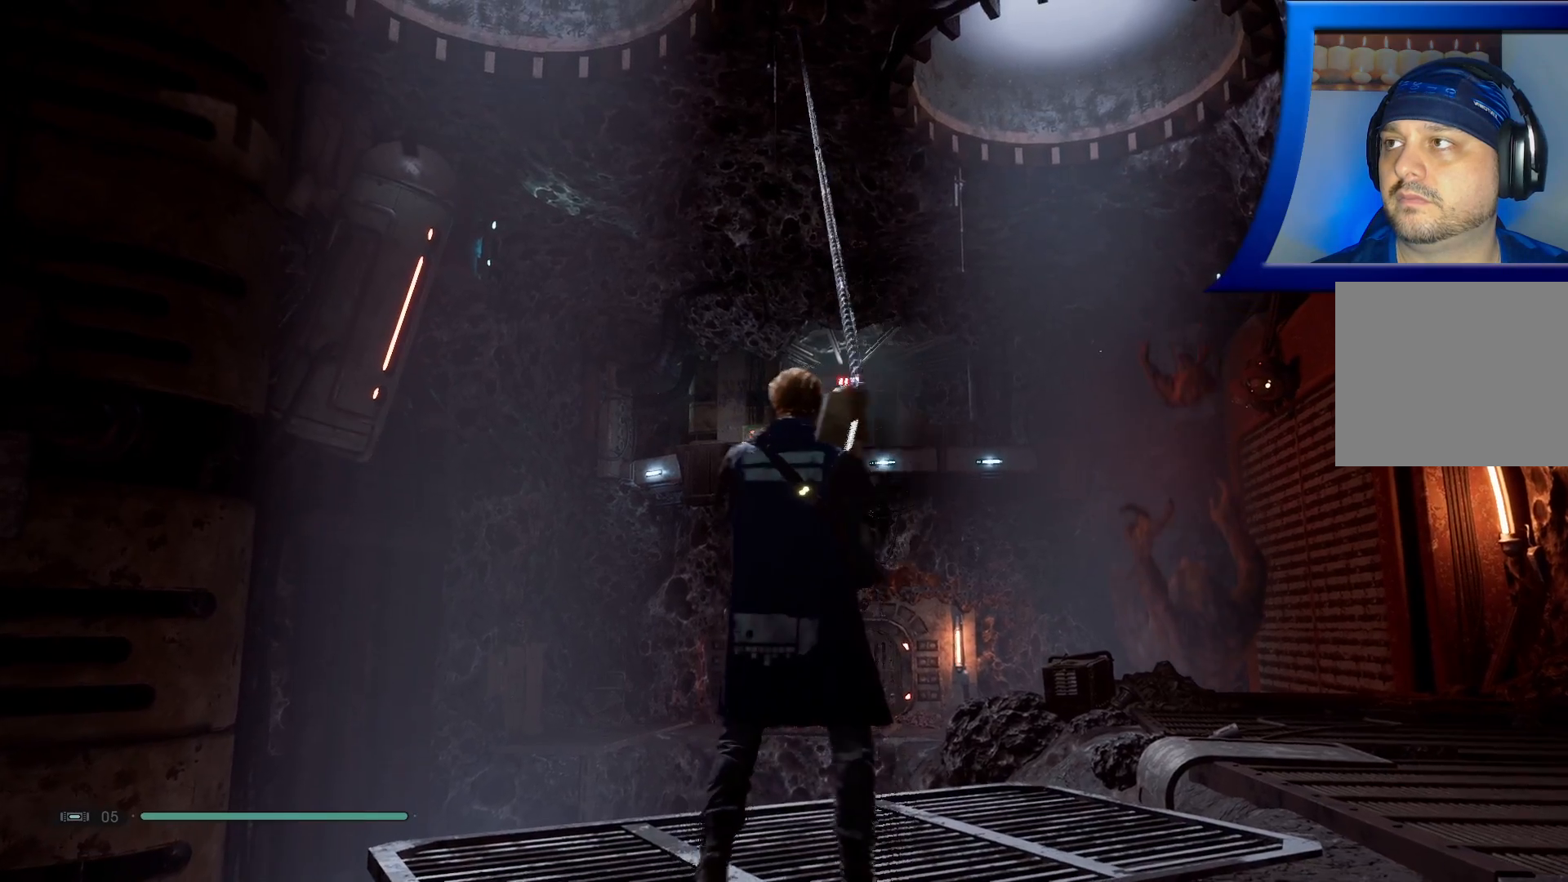
{"buttons": [], "left_stick": "center", "right_stick": "up", "events": [[117, "right_stick", "up-left"], [150, "left_stick", "center"], [167, "right_stick", "up"]]}
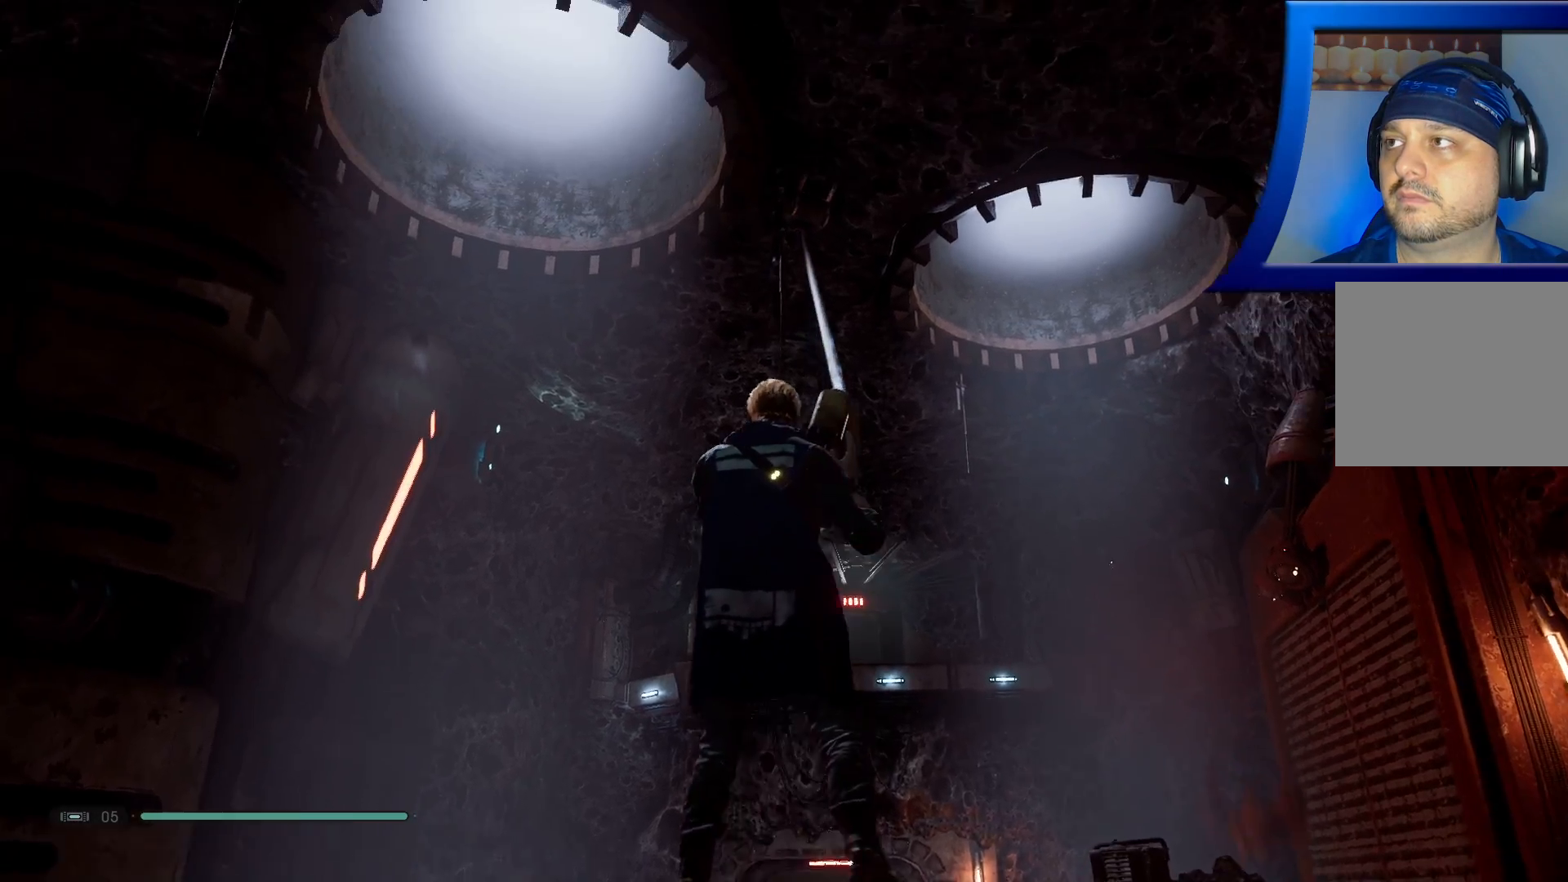
{"buttons": [], "left_stick": "center", "right_stick": "left", "events": [[100, "right_stick", "left"]]}
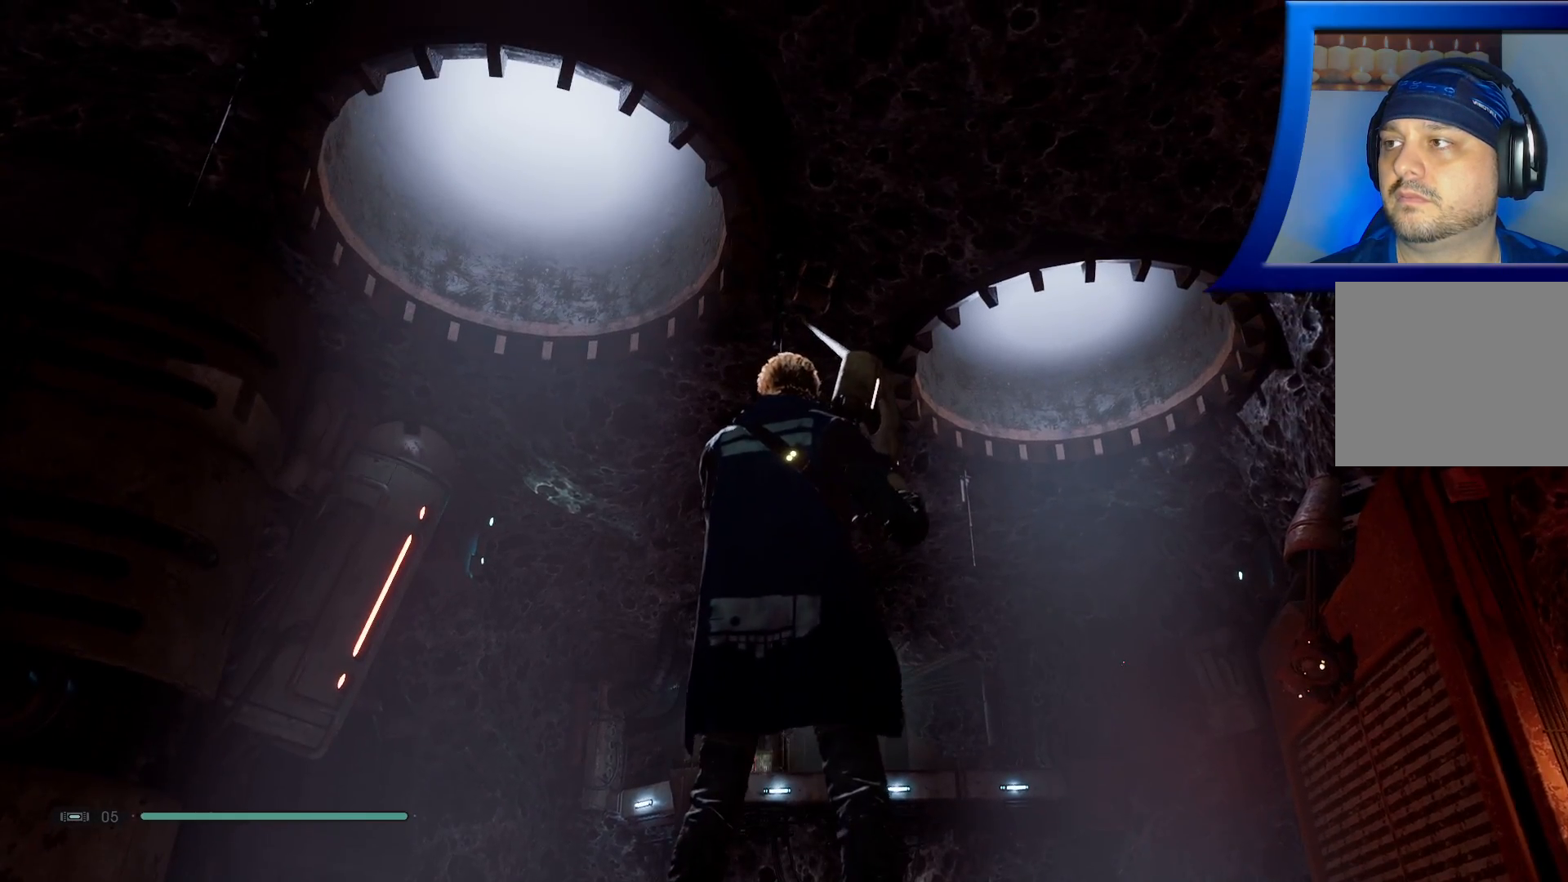
{"buttons": [], "left_stick": "up", "right_stick": "down", "events": [[33, "right_stick", "down-left"], [317, "right_stick", "down"], [400, "left_stick", "up"]]}
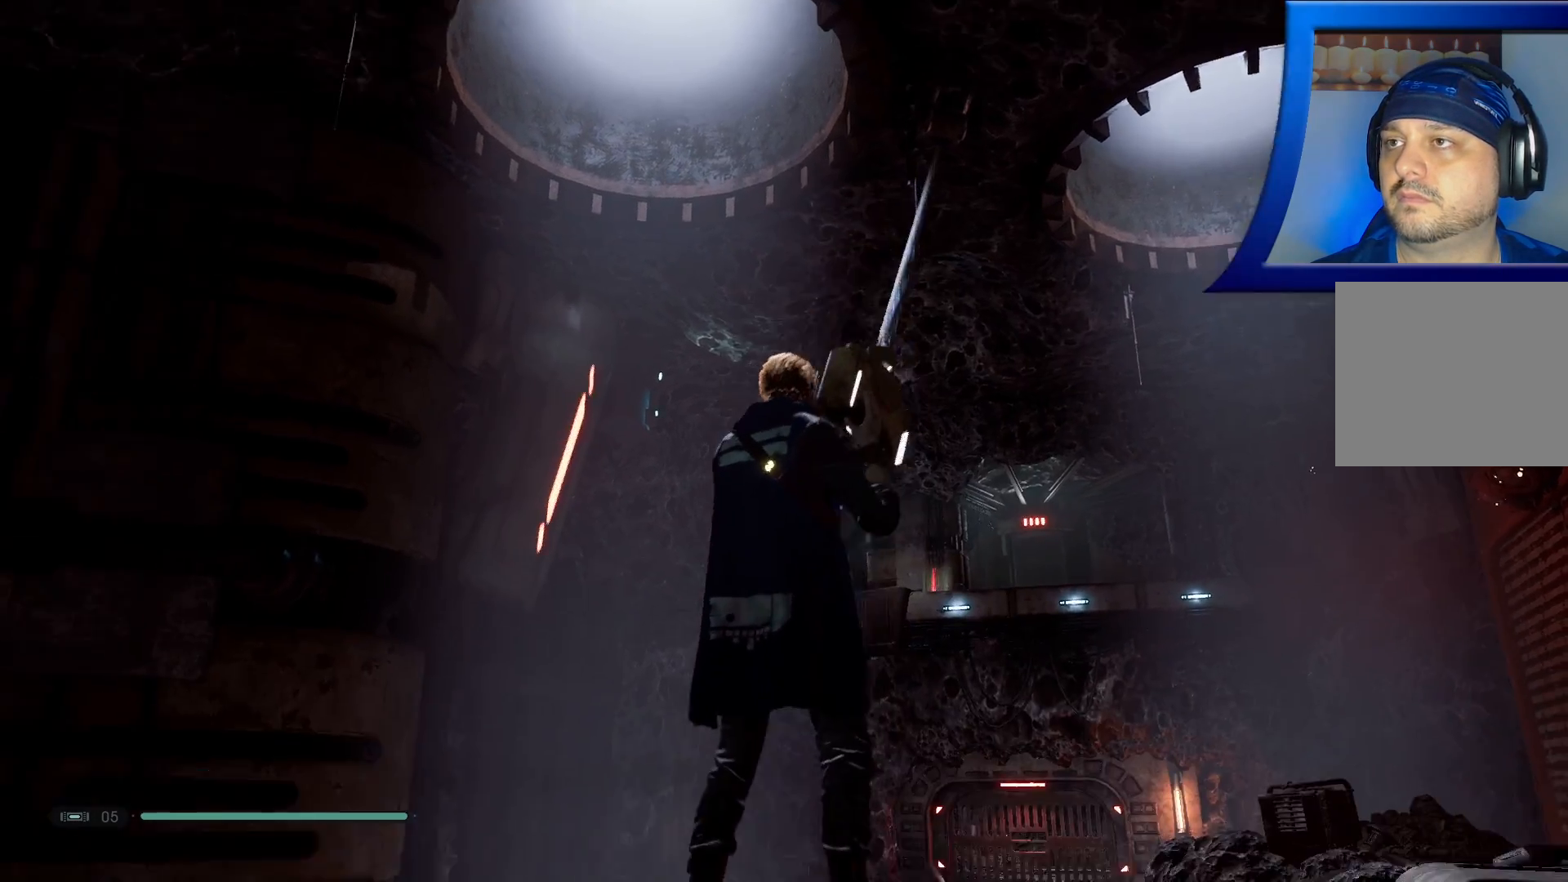
{"buttons": [], "left_stick": "center", "right_stick": "center", "events": [[67, "right_stick", "center"], [150, "left_stick", "center"]]}
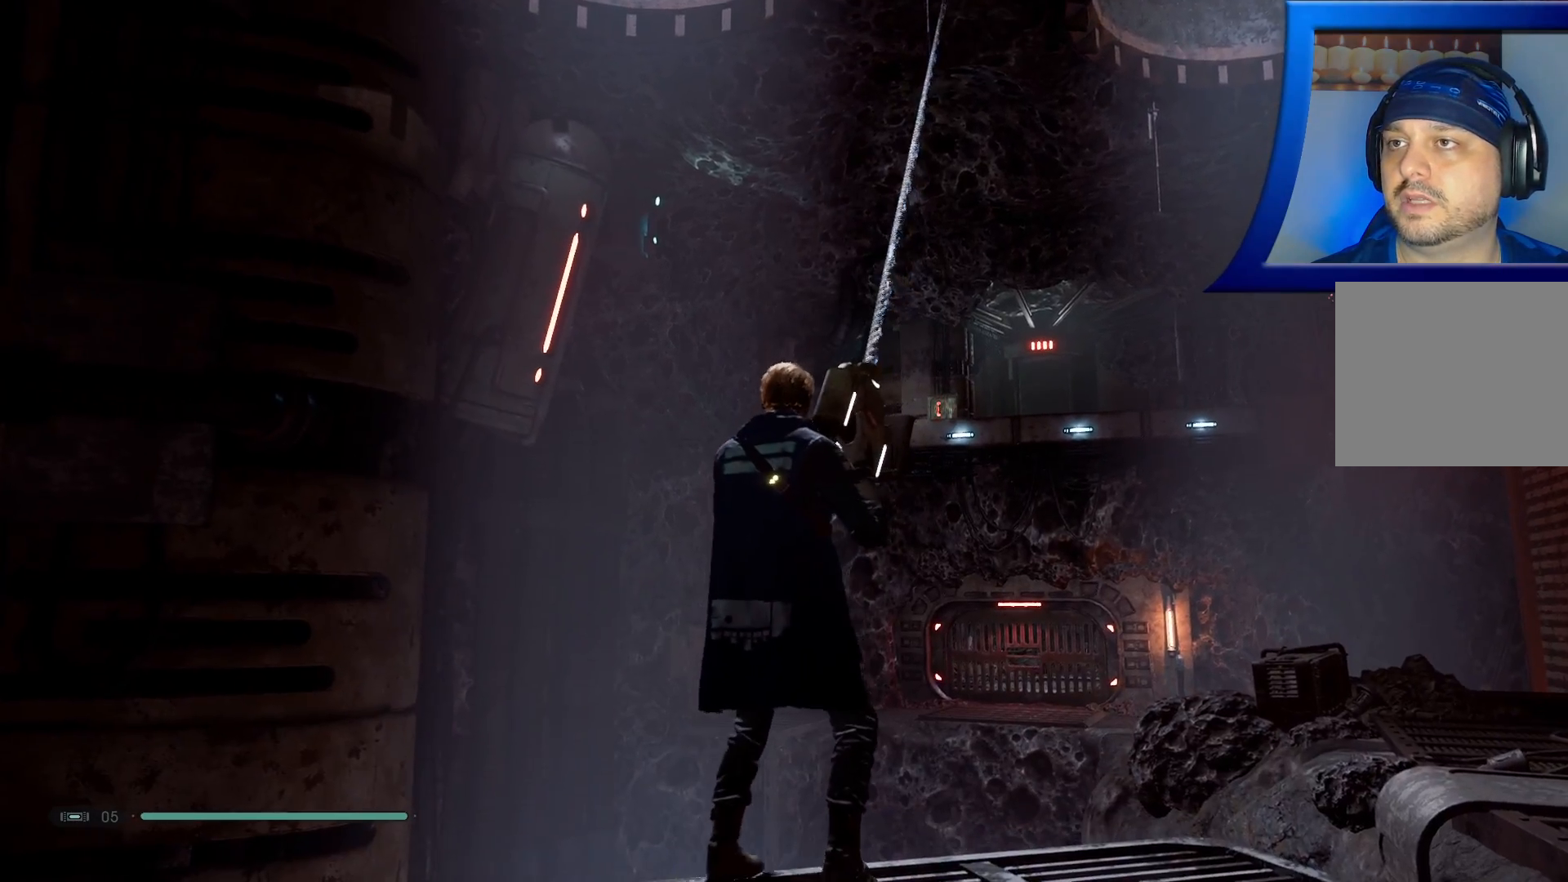
{"buttons": [], "left_stick": "down", "right_stick": "center", "events": [[167, "right_stick", "down"], [183, "left_stick", "down"], [433, "right_stick", "center"]]}
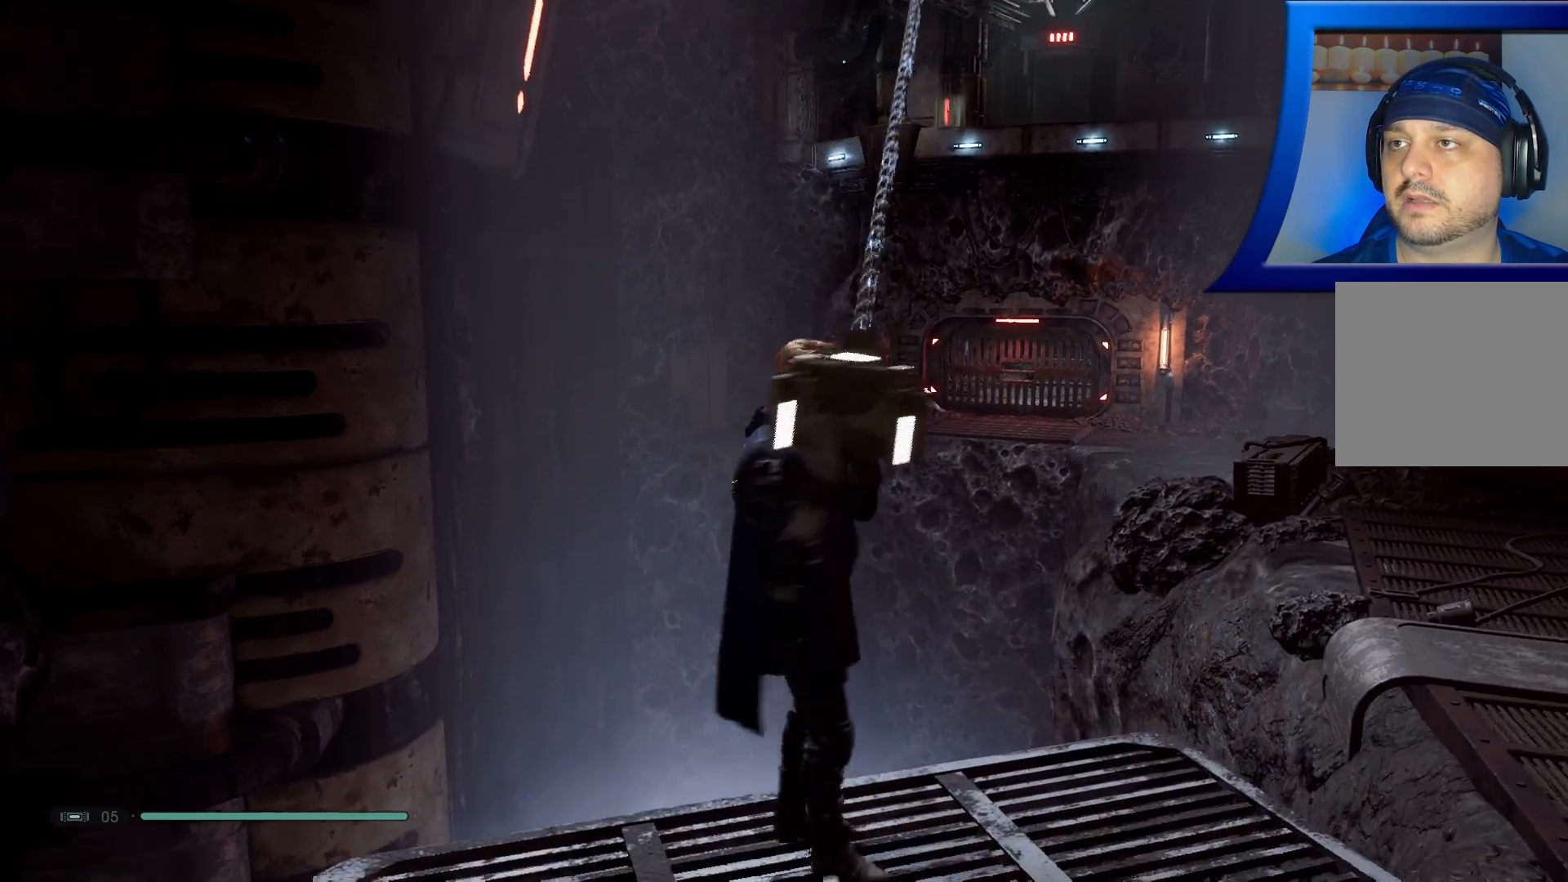
{"buttons": [], "left_stick": "down", "right_stick": "center", "events": []}
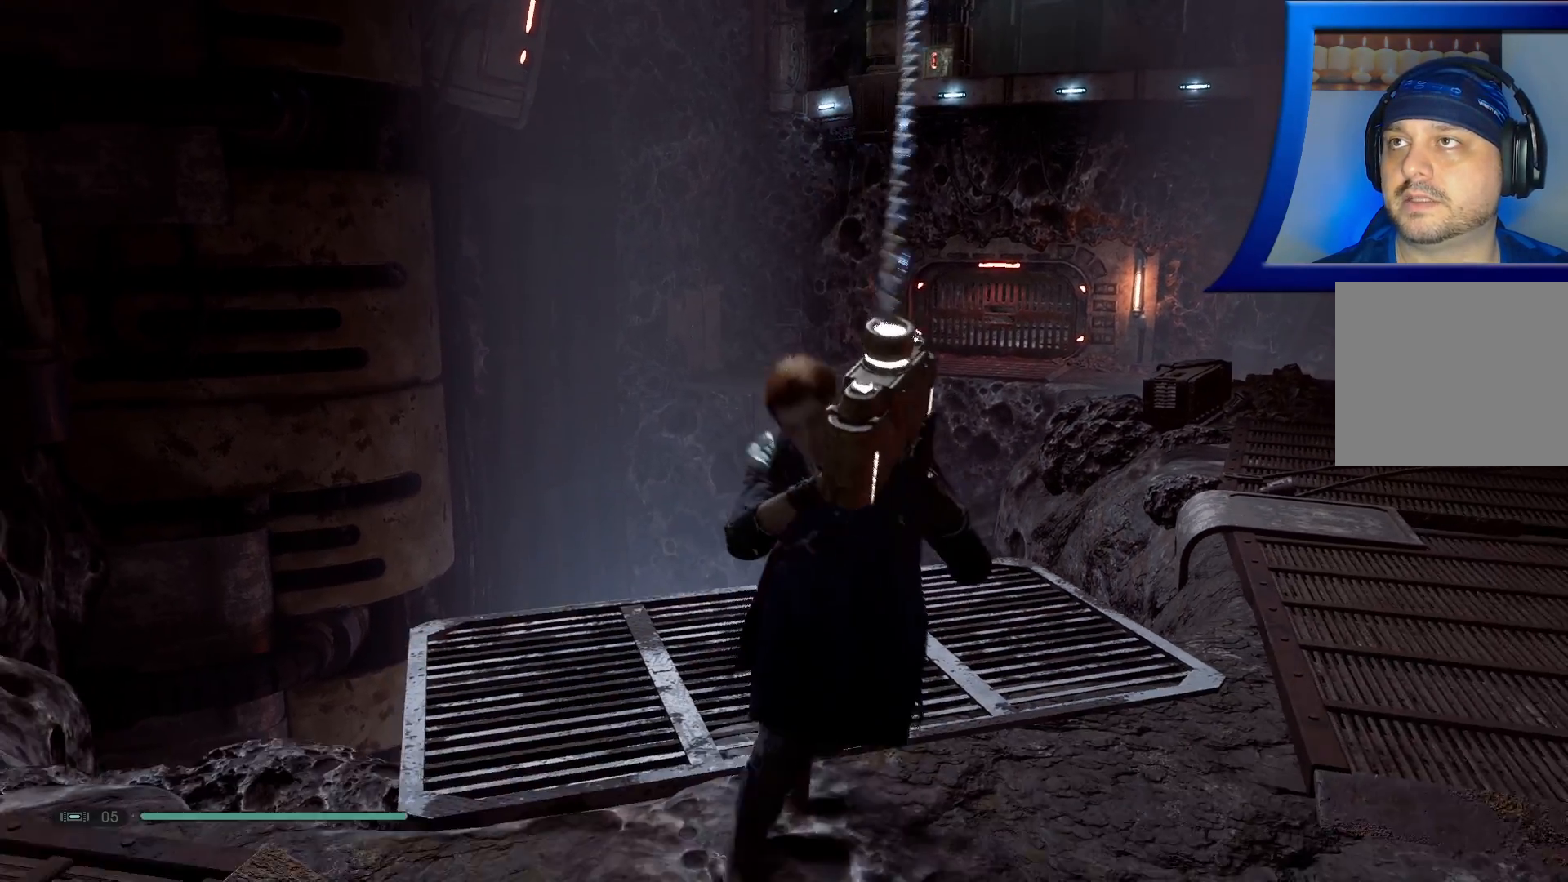
{"buttons": [], "left_stick": "down", "right_stick": "center", "events": []}
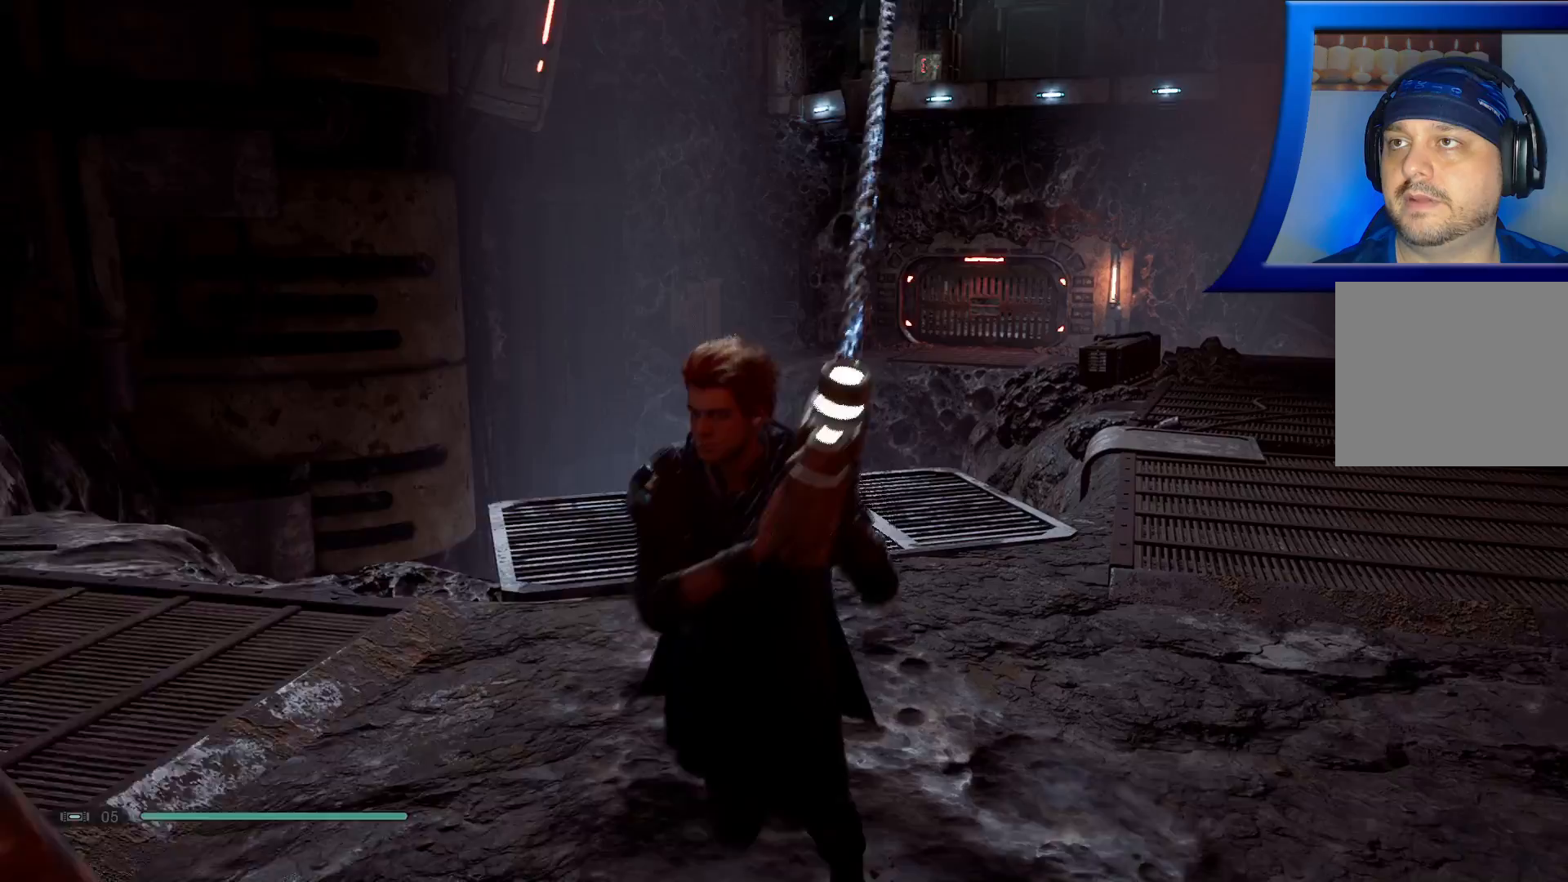
{"buttons": [], "left_stick": "up", "right_stick": "center", "events": [[217, "left_stick", "center"], [300, "left_stick", "up"]]}
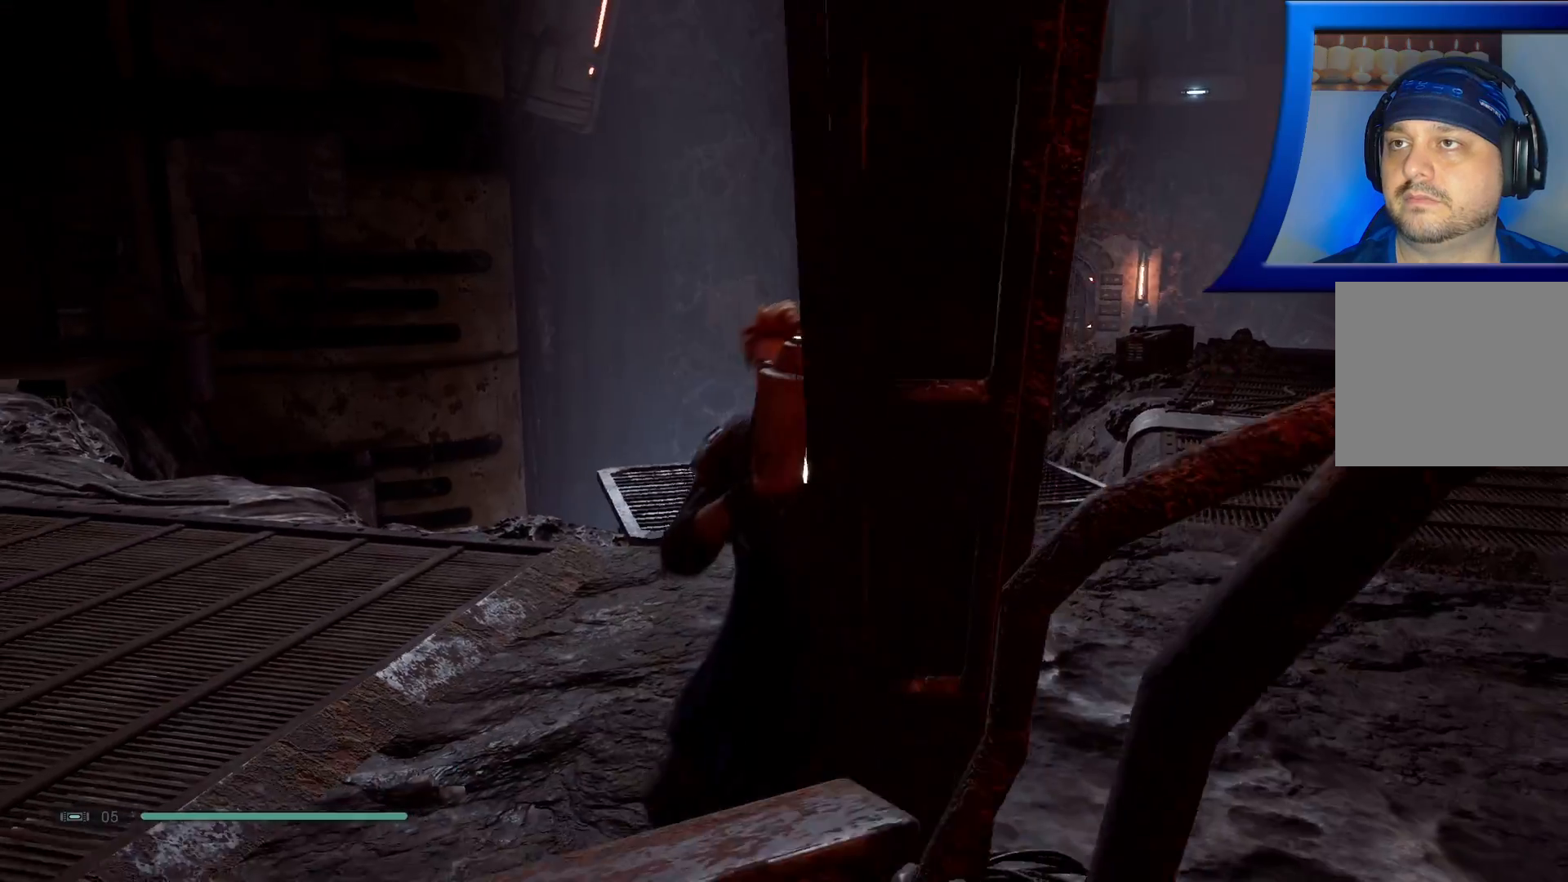
{"buttons": [], "left_stick": "up", "right_stick": "center", "events": [[150, "right_stick", "down-right"], [483, "right_stick", "center"]]}
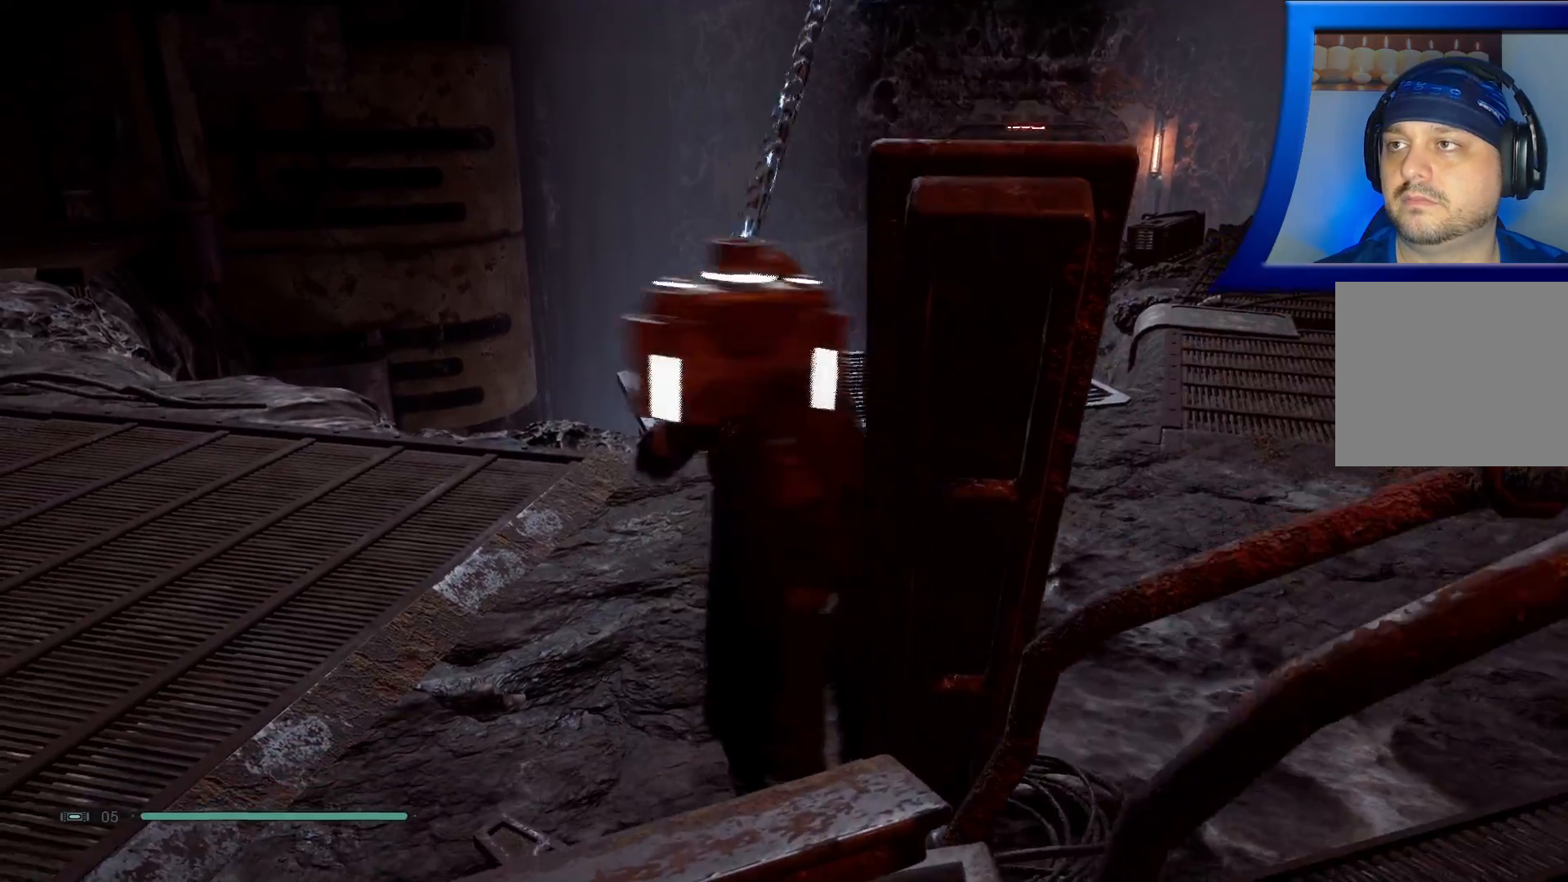
{"buttons": [], "left_stick": "up", "right_stick": "down-right", "events": [[417, "right_stick", "down-right"]]}
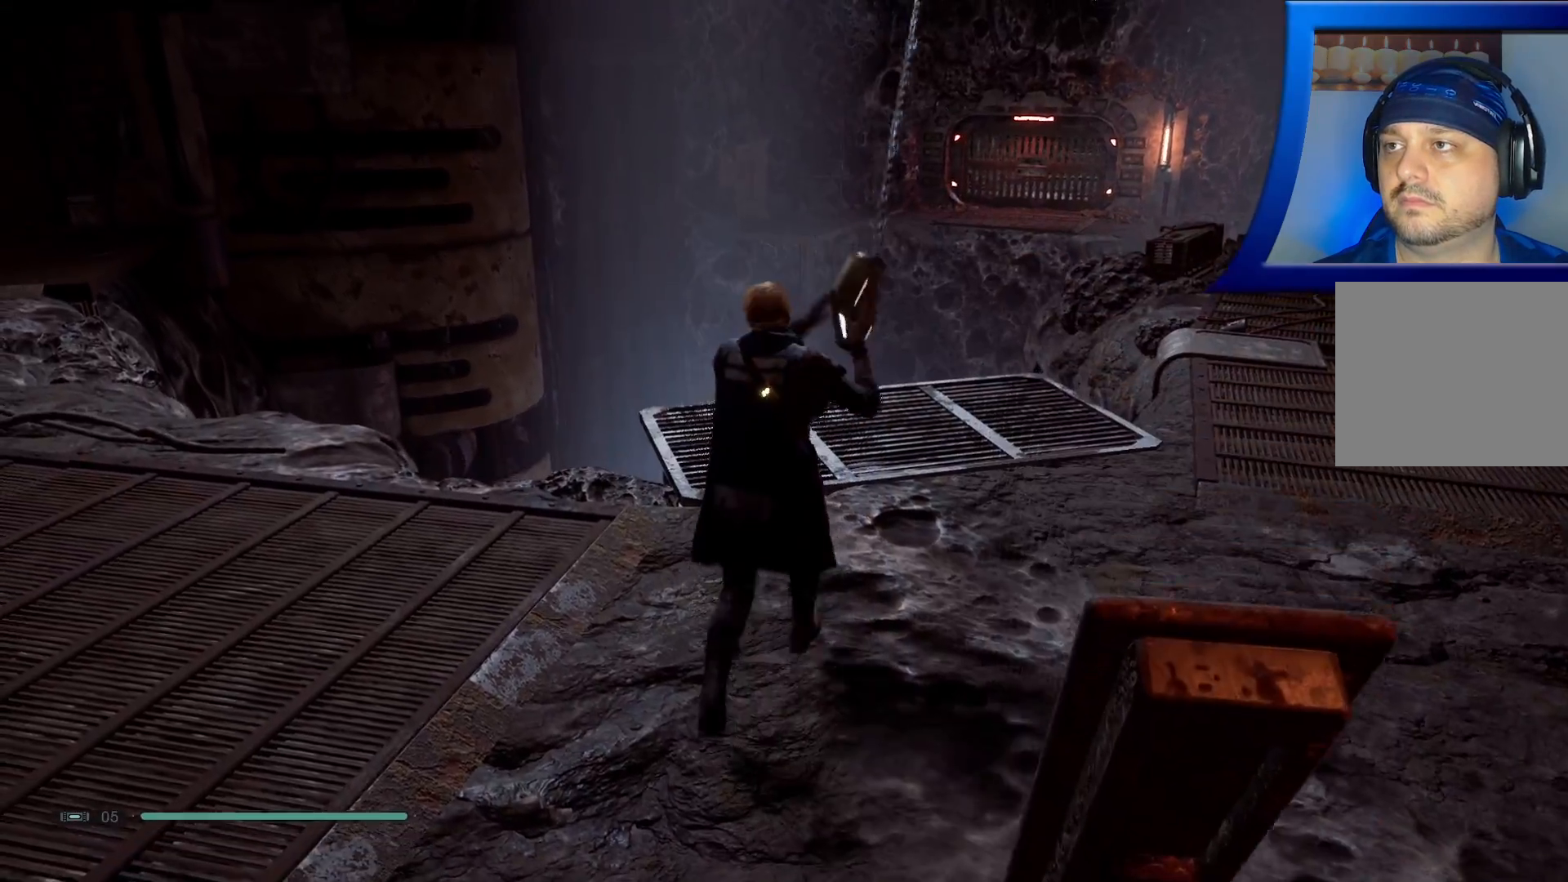
{"buttons": [], "left_stick": "up", "right_stick": "center", "events": [[217, "right_stick", "center"]]}
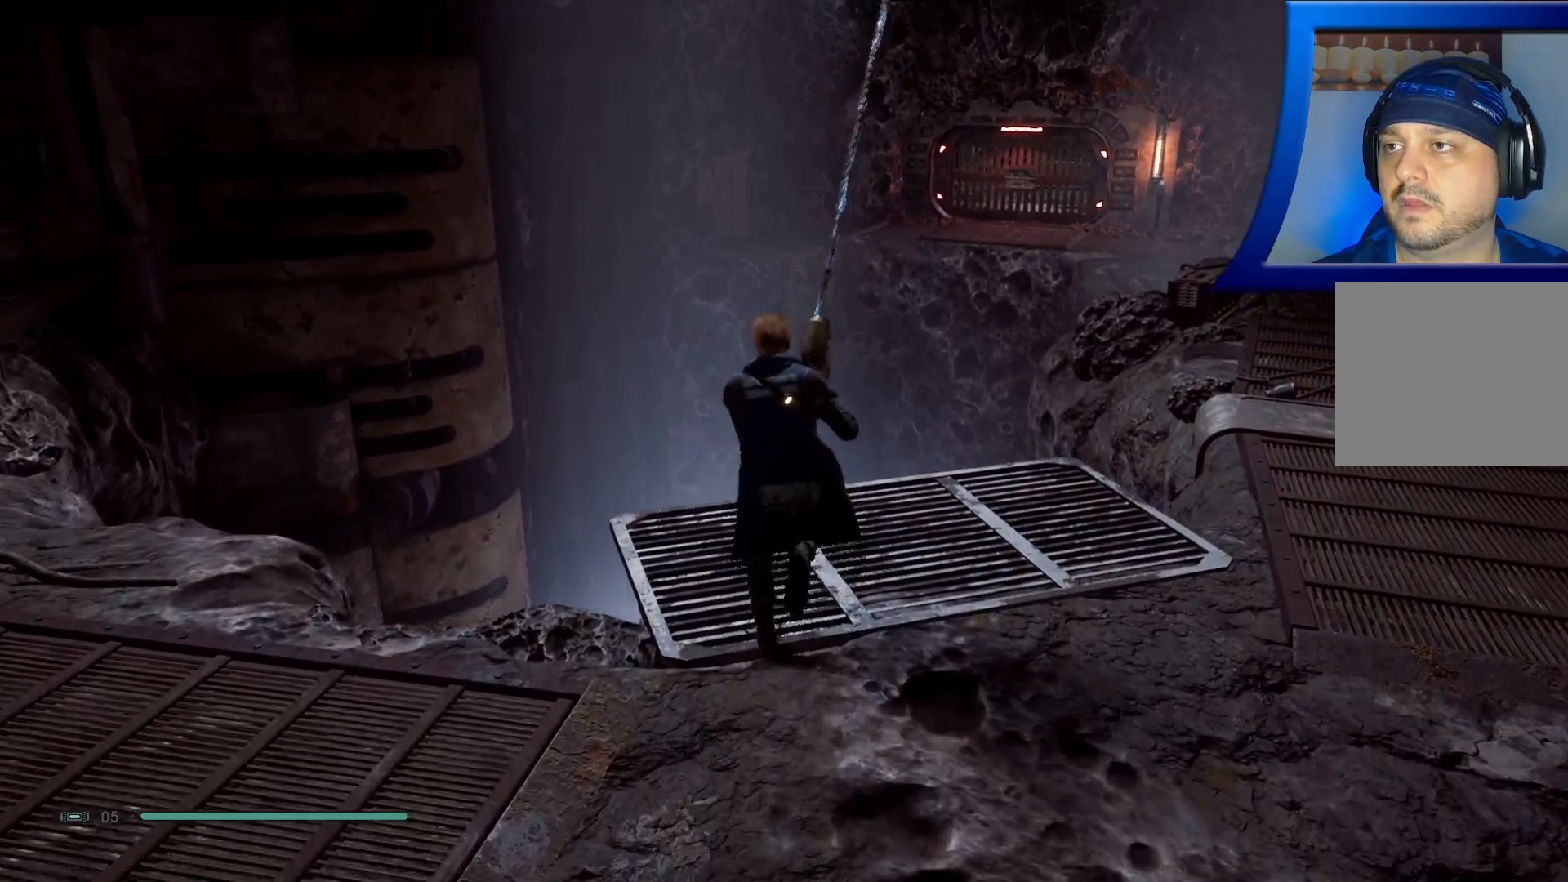
{"buttons": ["A"], "left_stick": "up", "right_stick": "center", "events": [[200, "right_stick", "down"], [333, "right_stick", "center"], [417, "A", "down"]]}
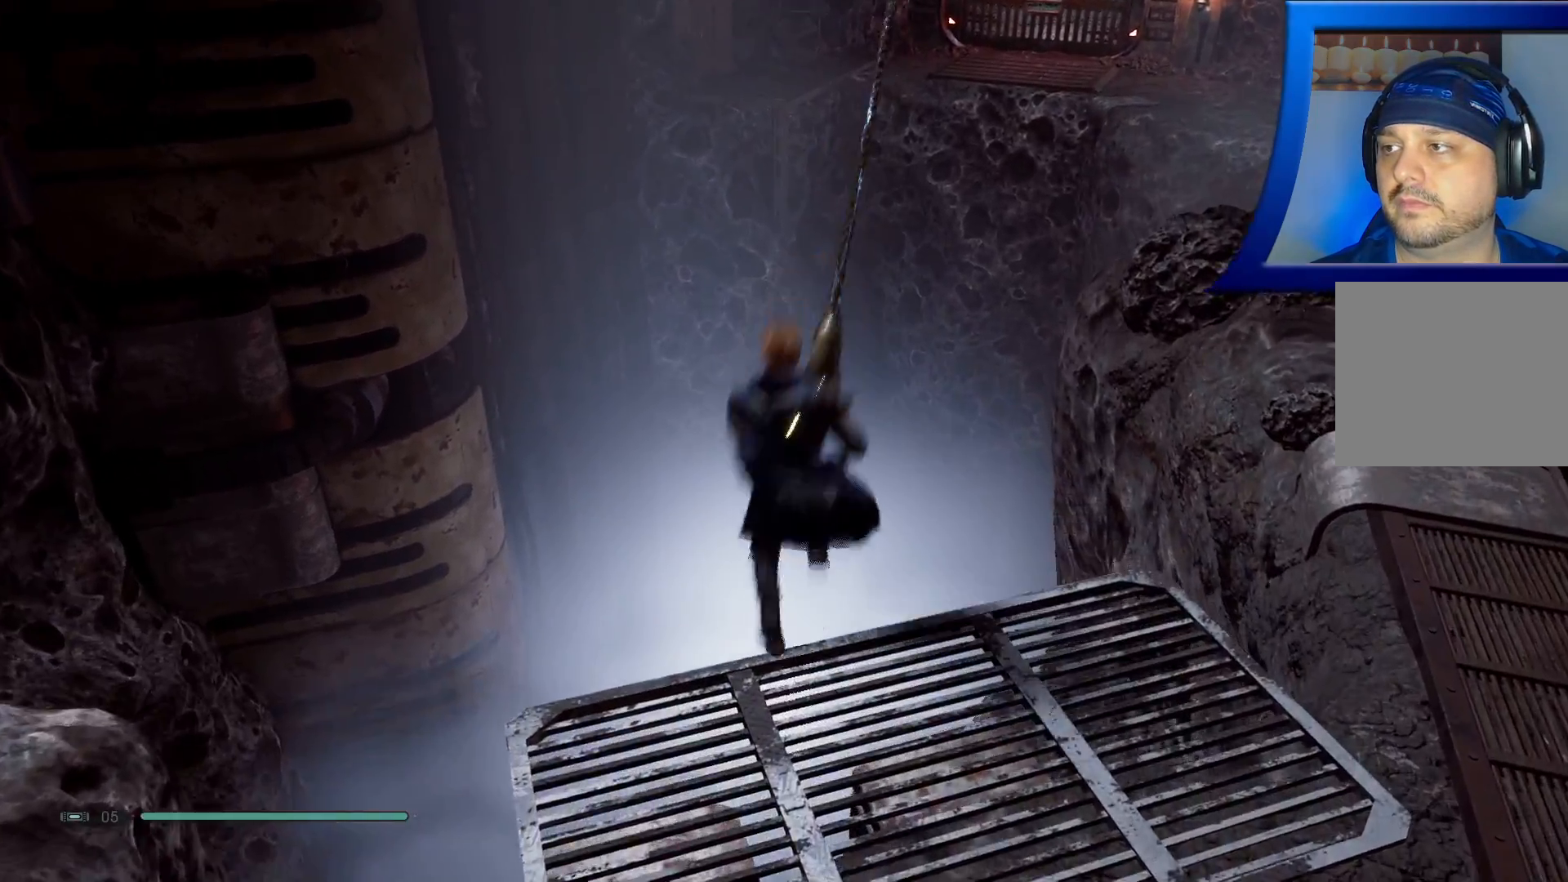
{"buttons": [], "left_stick": "up", "right_stick": "center", "events": [[467, "A", "up"]]}
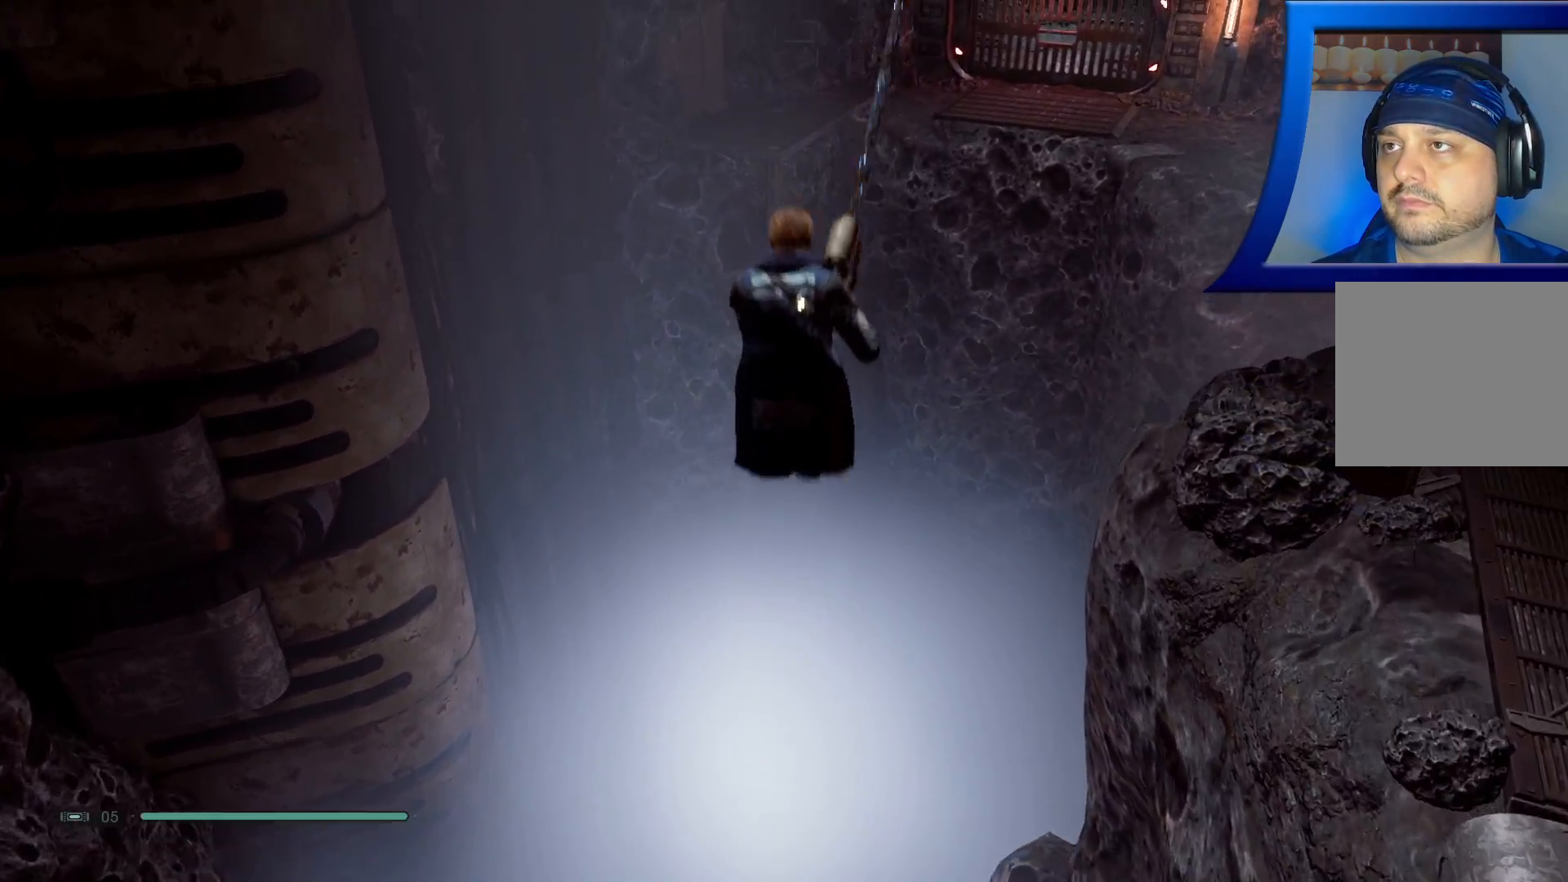
{"buttons": [], "left_stick": "up", "right_stick": "center", "events": []}
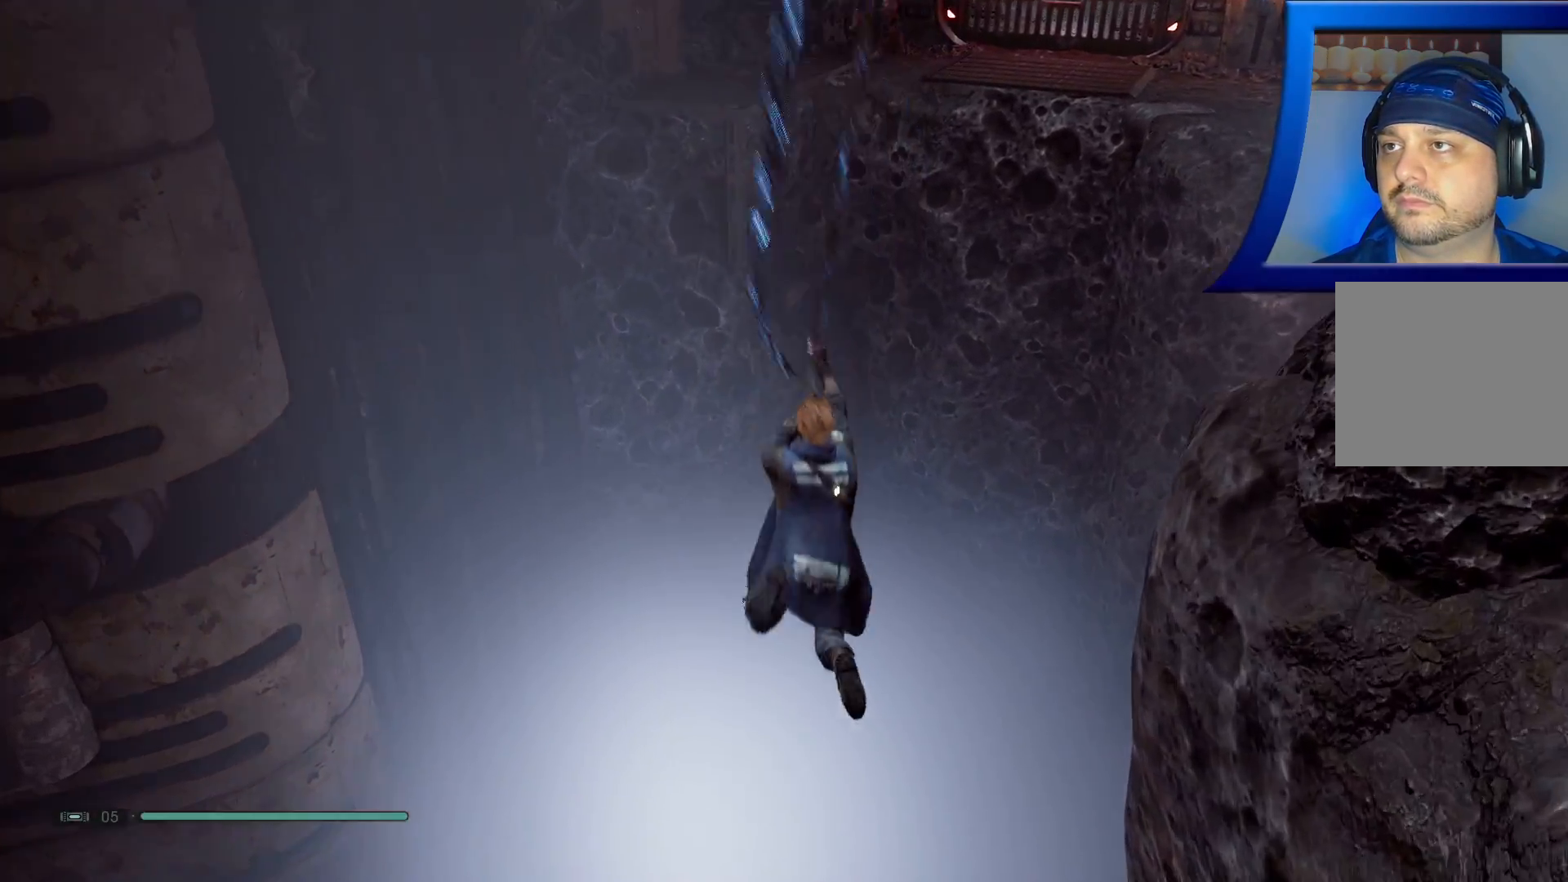
{"buttons": [], "left_stick": "up", "right_stick": "center", "events": []}
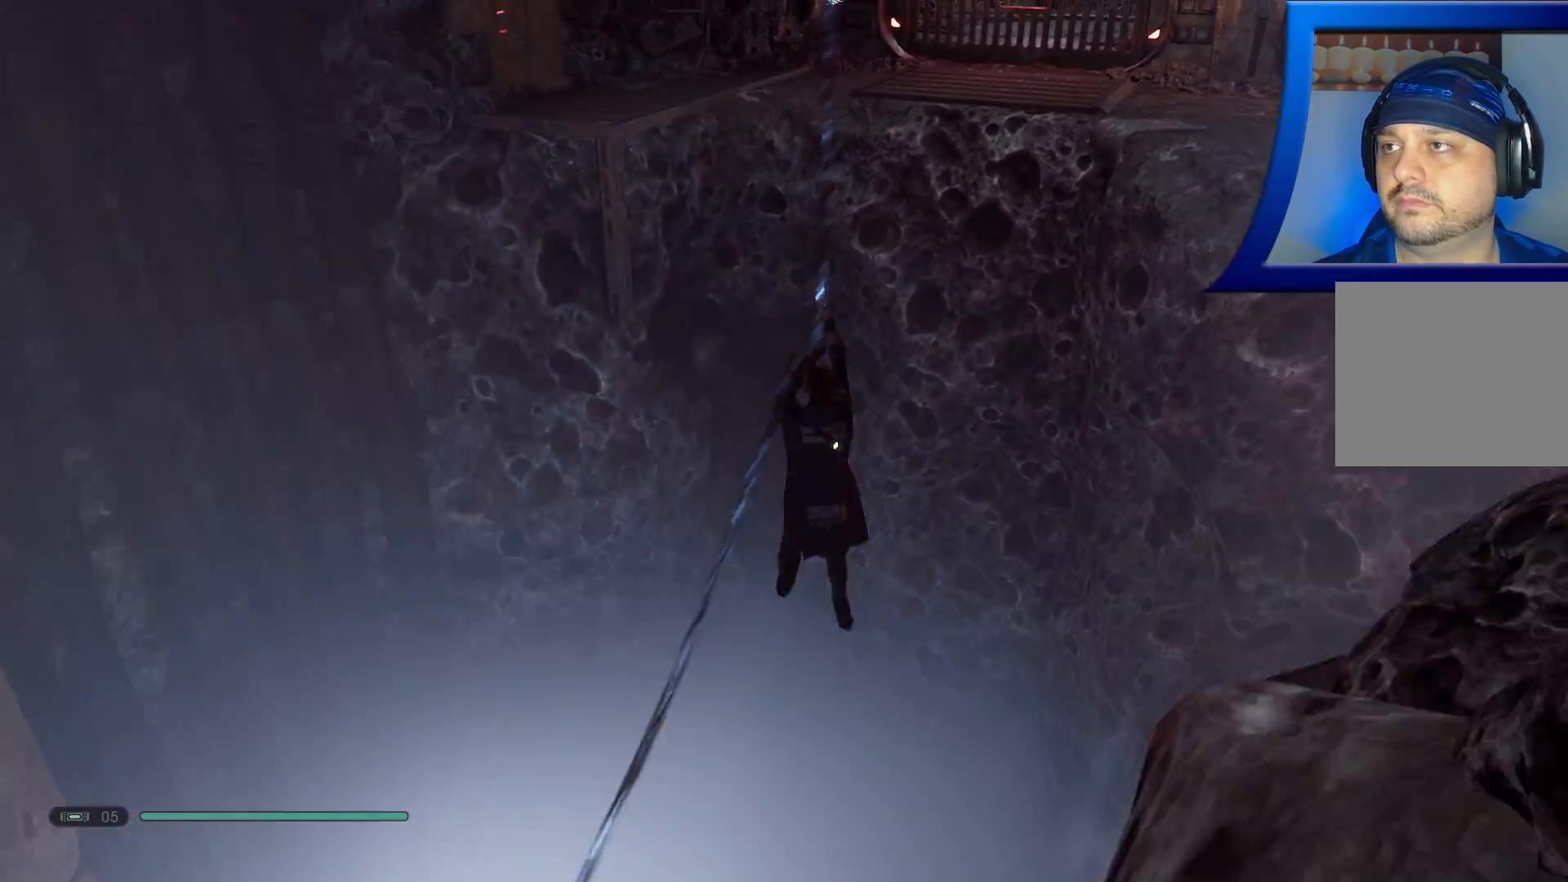
{"buttons": [], "left_stick": "up", "right_stick": "up", "events": [[417, "right_stick", "up"]]}
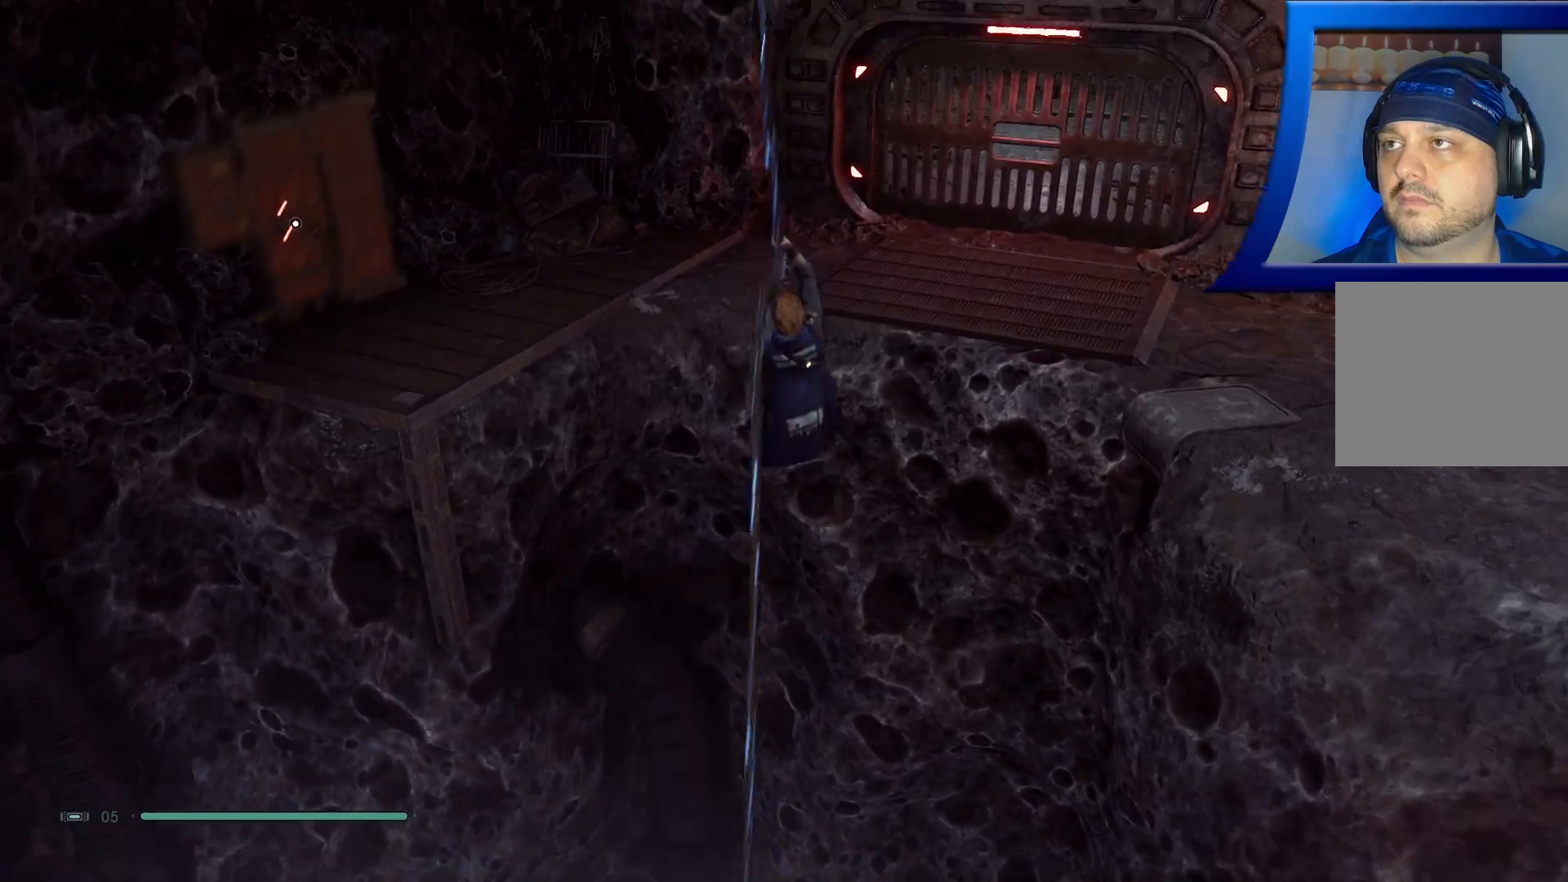
{"buttons": [], "left_stick": "up-right", "right_stick": "up", "events": [[367, "left_stick", "up-right"]]}
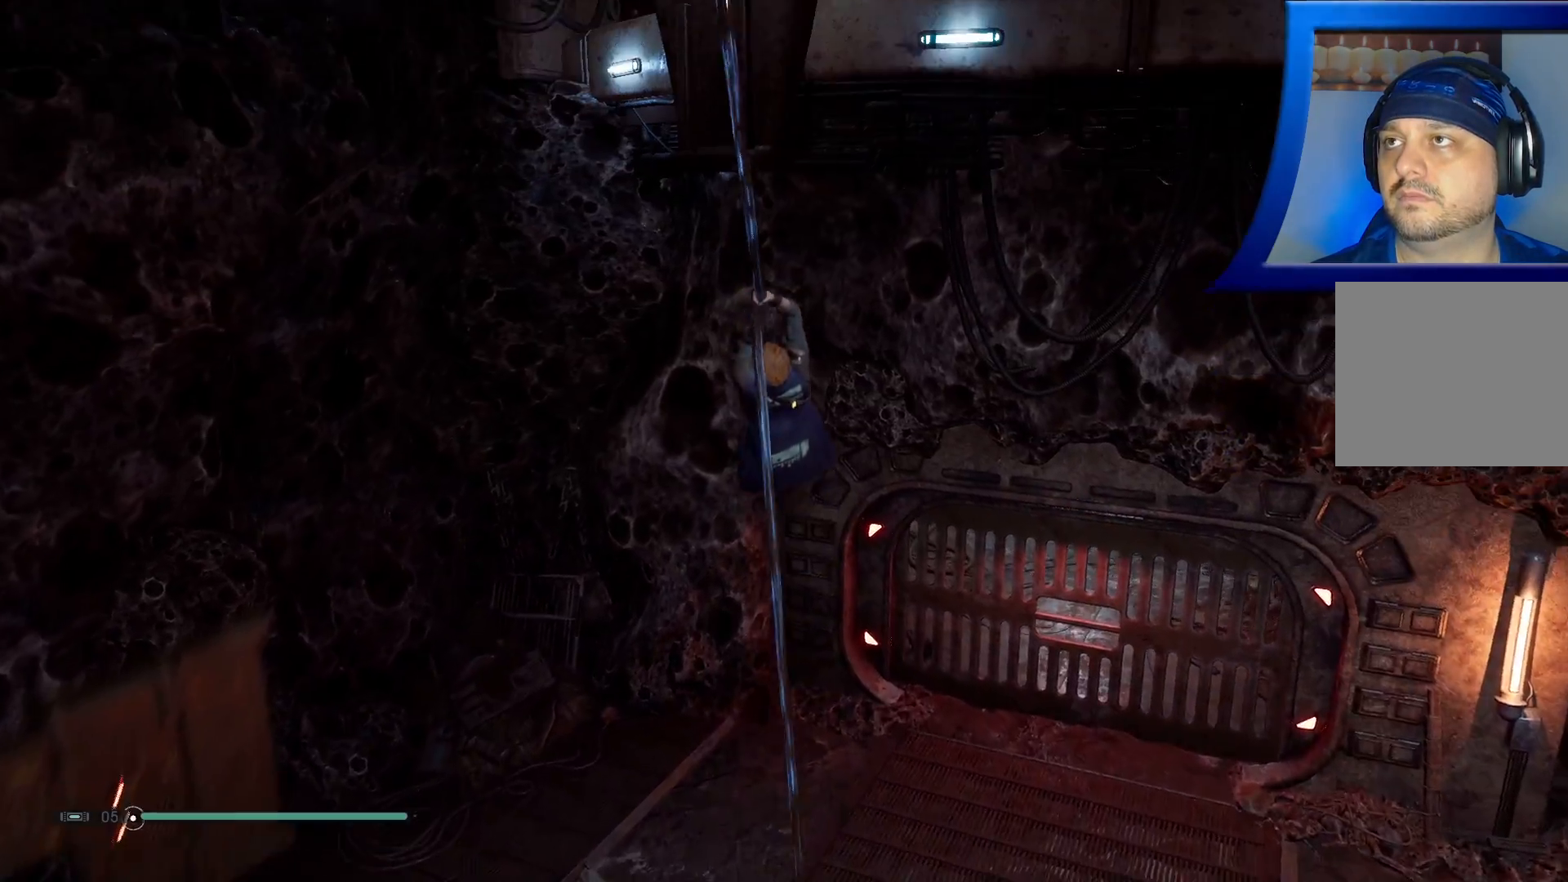
{"buttons": [], "left_stick": "up-right", "right_stick": "center", "events": [[283, "right_stick", "center"]]}
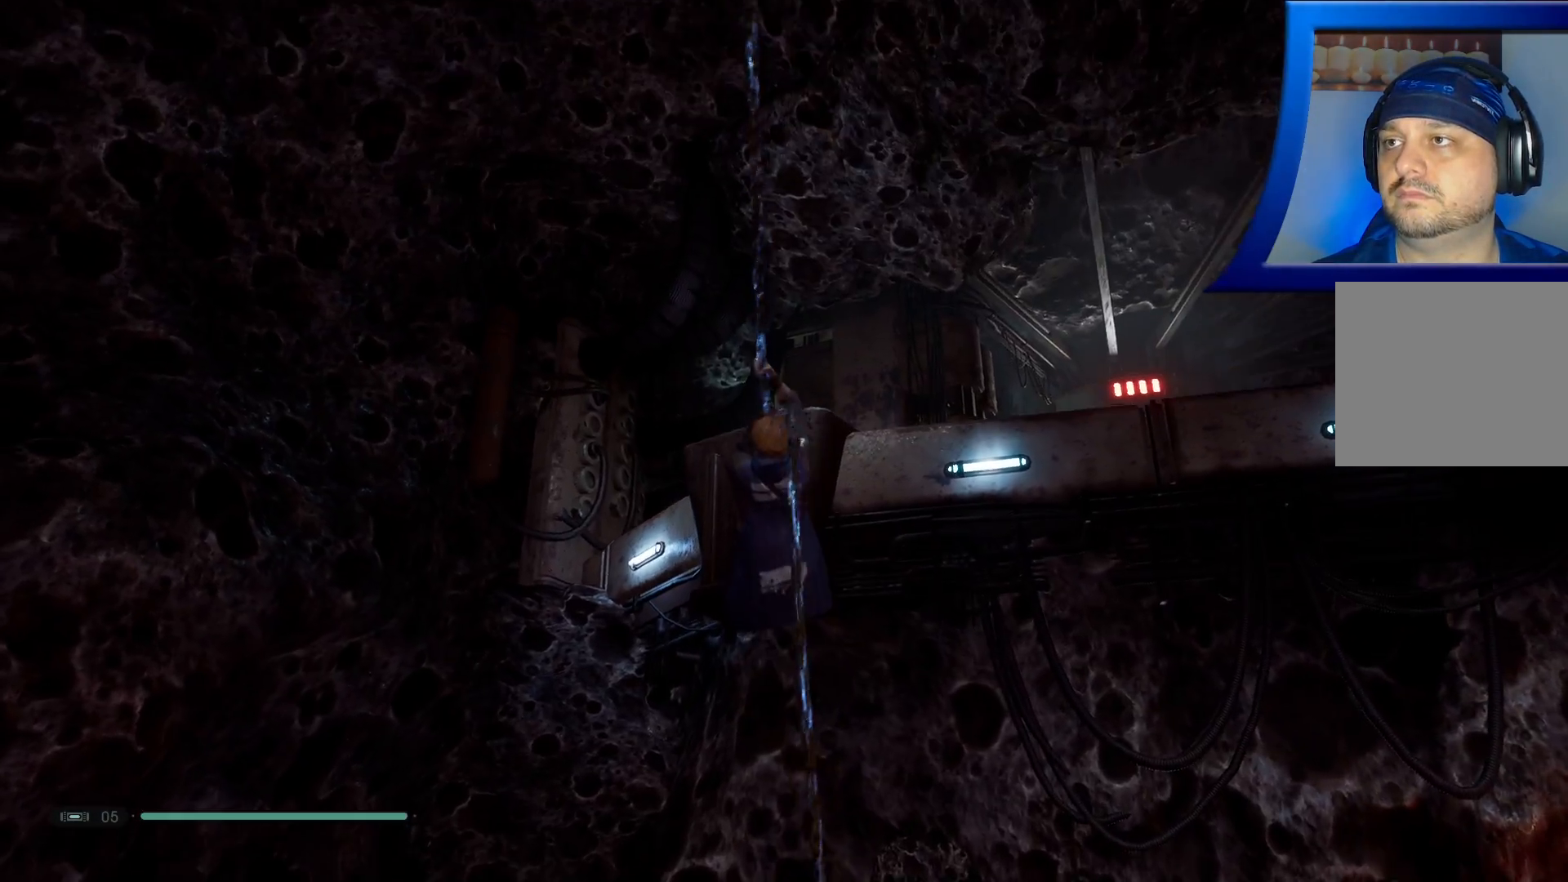
{"buttons": [], "left_stick": "down", "right_stick": "center", "events": [[17, "left_stick", "center"], [50, "right_stick", "right"], [100, "left_stick", "down"], [150, "right_stick", "down-right"], [250, "right_stick", "center"]]}
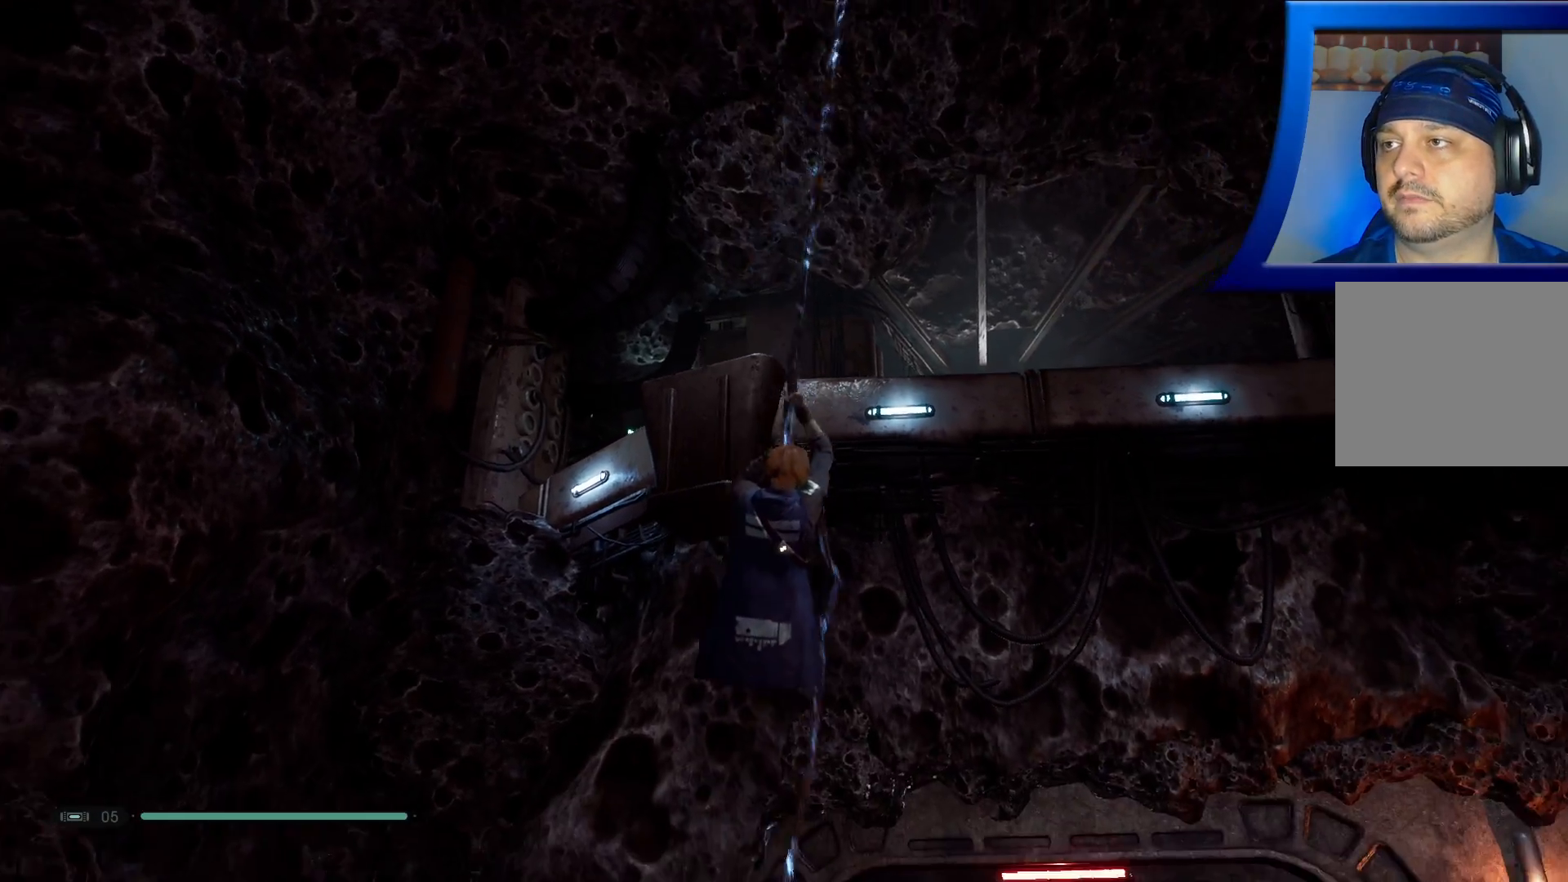
{"buttons": [], "left_stick": "down", "right_stick": "center", "events": [[50, "right_stick", "left"], [250, "right_stick", "center"]]}
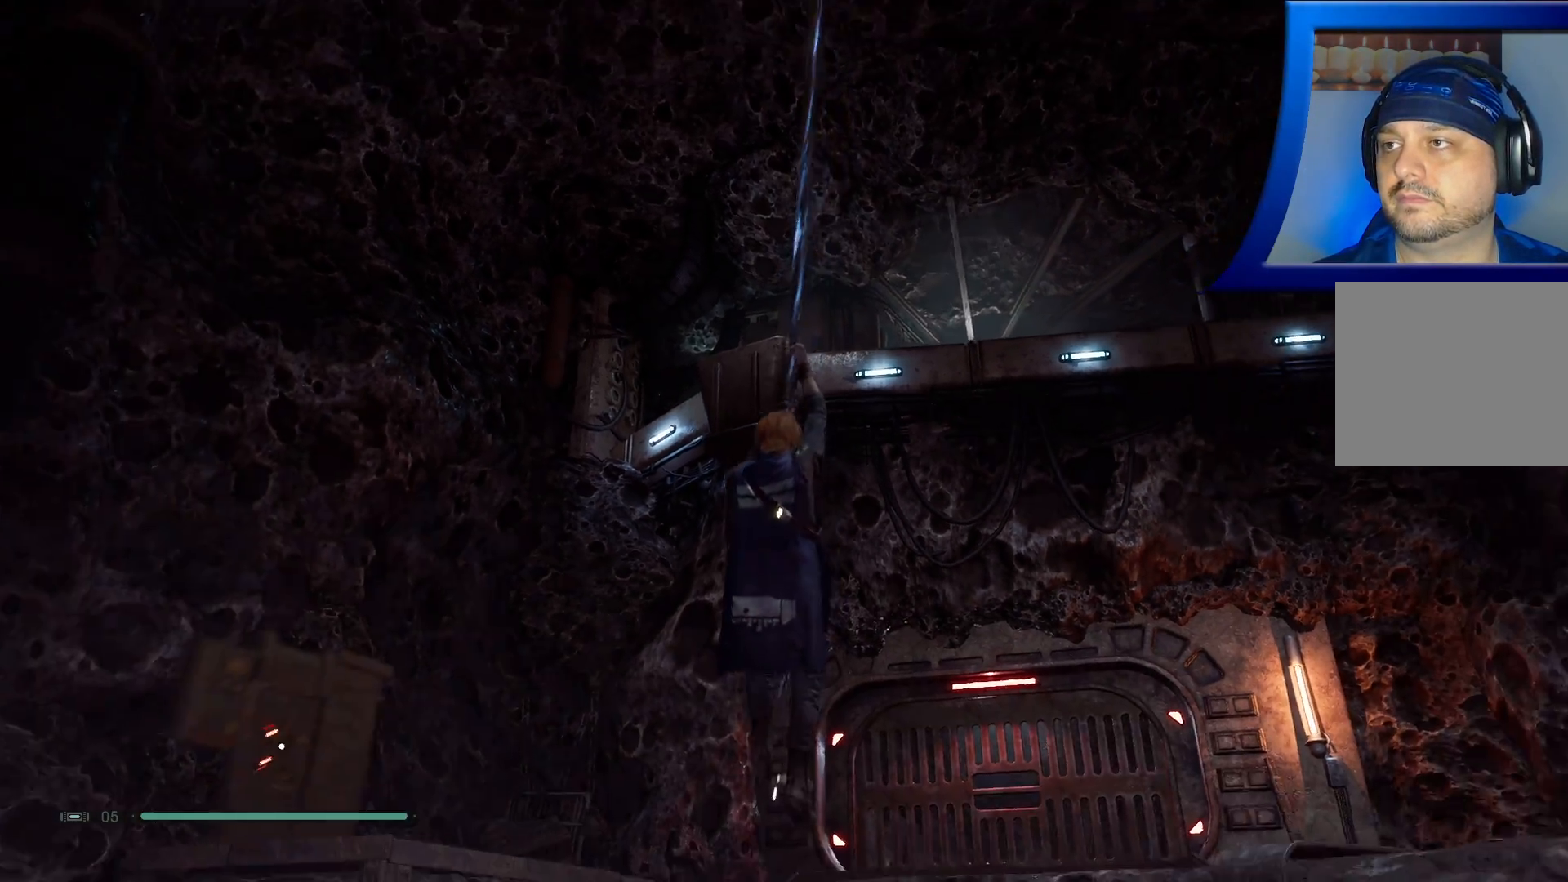
{"buttons": [], "left_stick": "down", "right_stick": "down", "events": [[83, "right_stick", "right"], [250, "right_stick", "center"], [500, "right_stick", "down"]]}
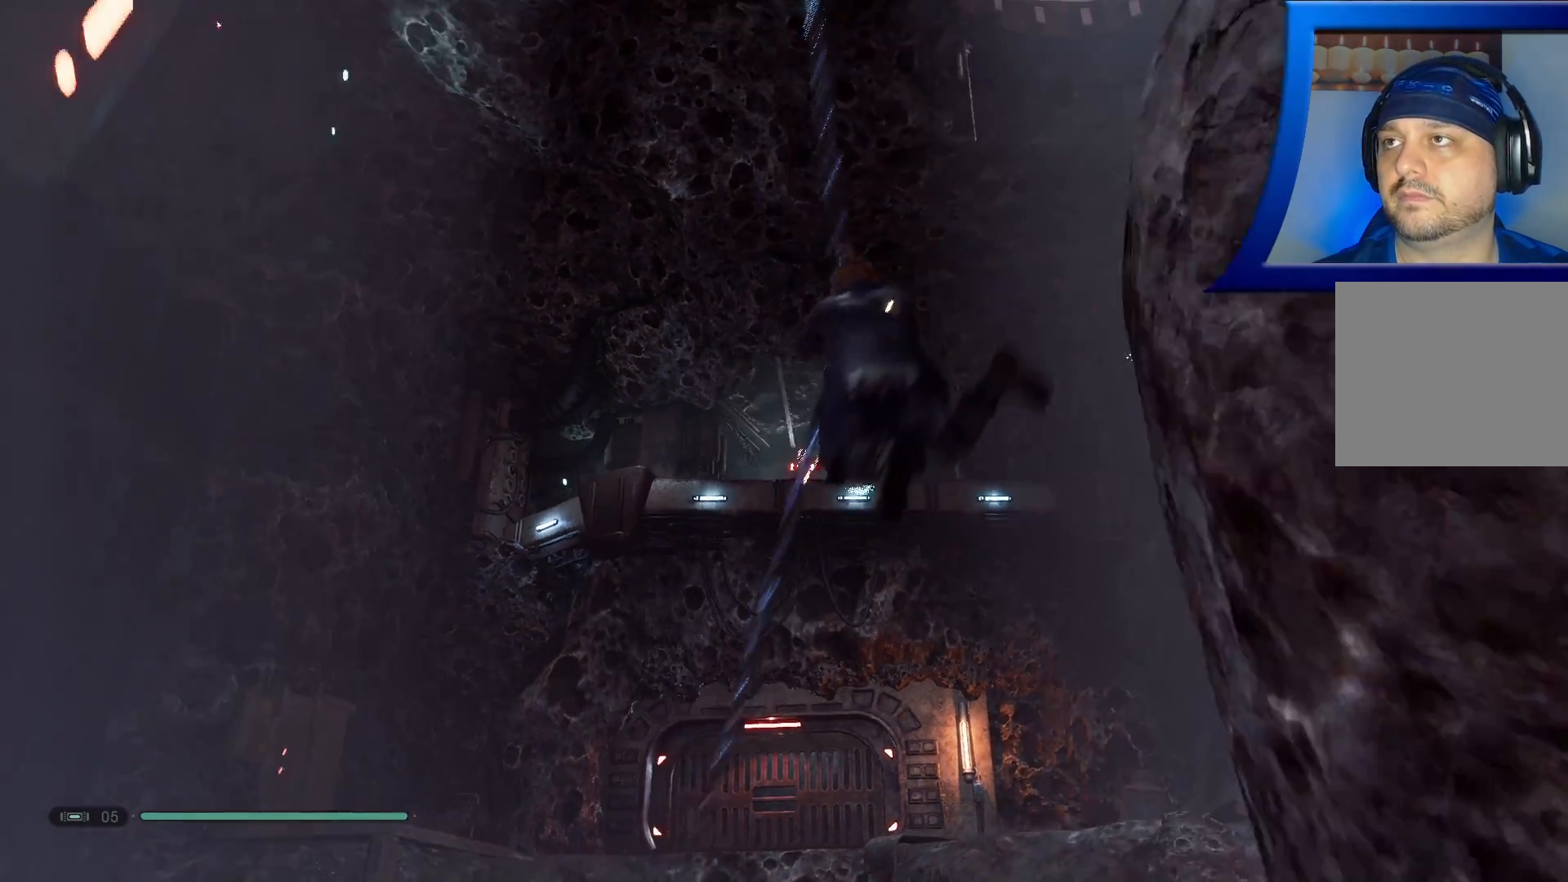
{"buttons": [], "left_stick": "down", "right_stick": "down-left", "events": [[150, "right_stick", "down-left"]]}
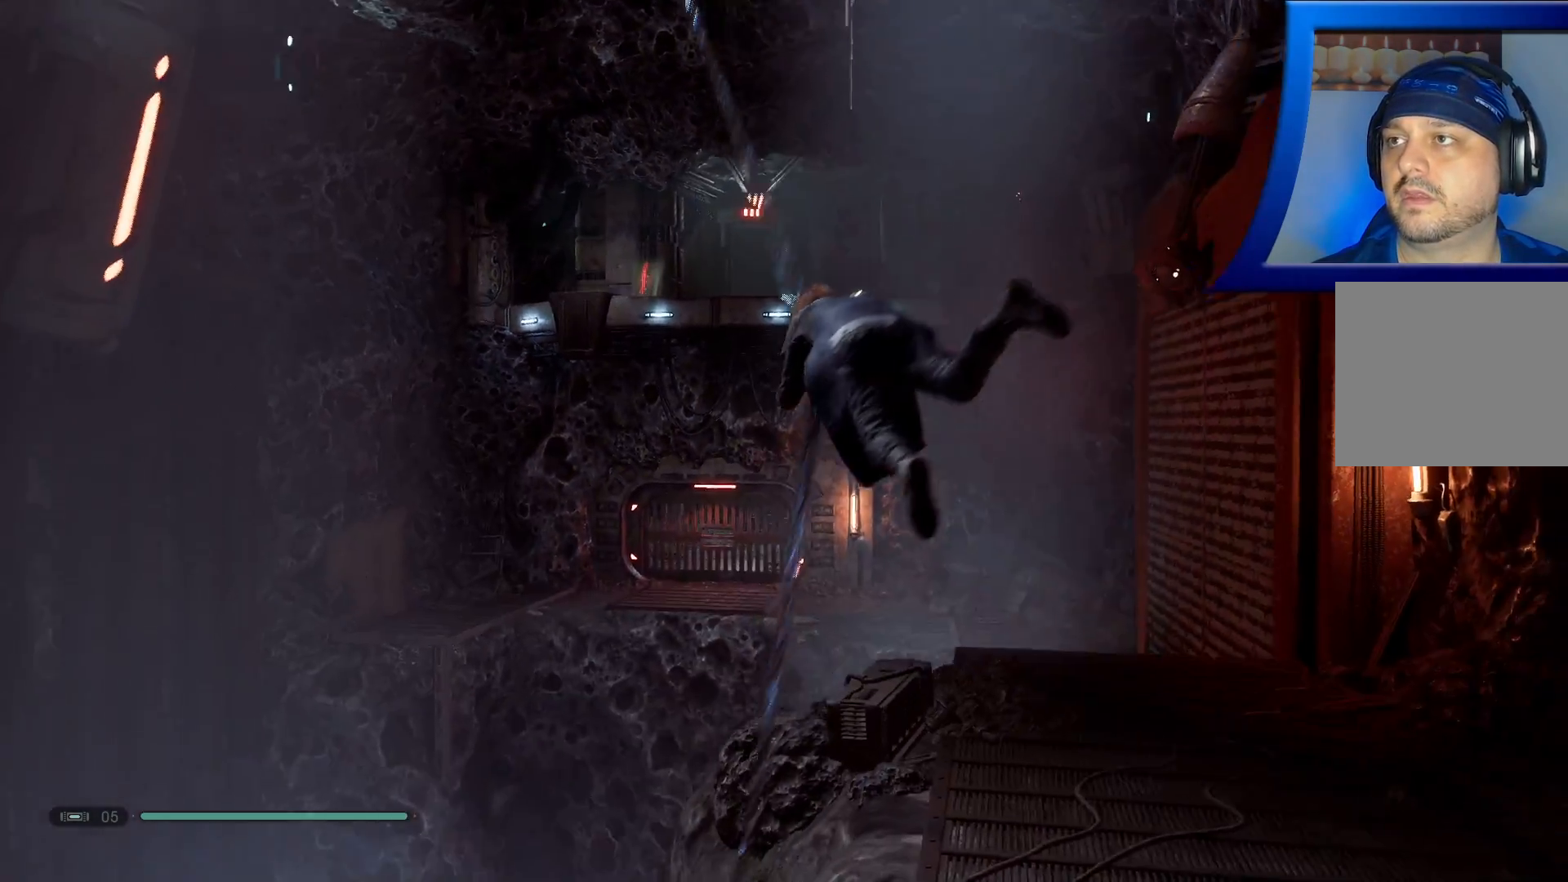
{"buttons": [], "left_stick": "center", "right_stick": "center", "events": [[200, "right_stick", "center"], [217, "left_stick", "center"]]}
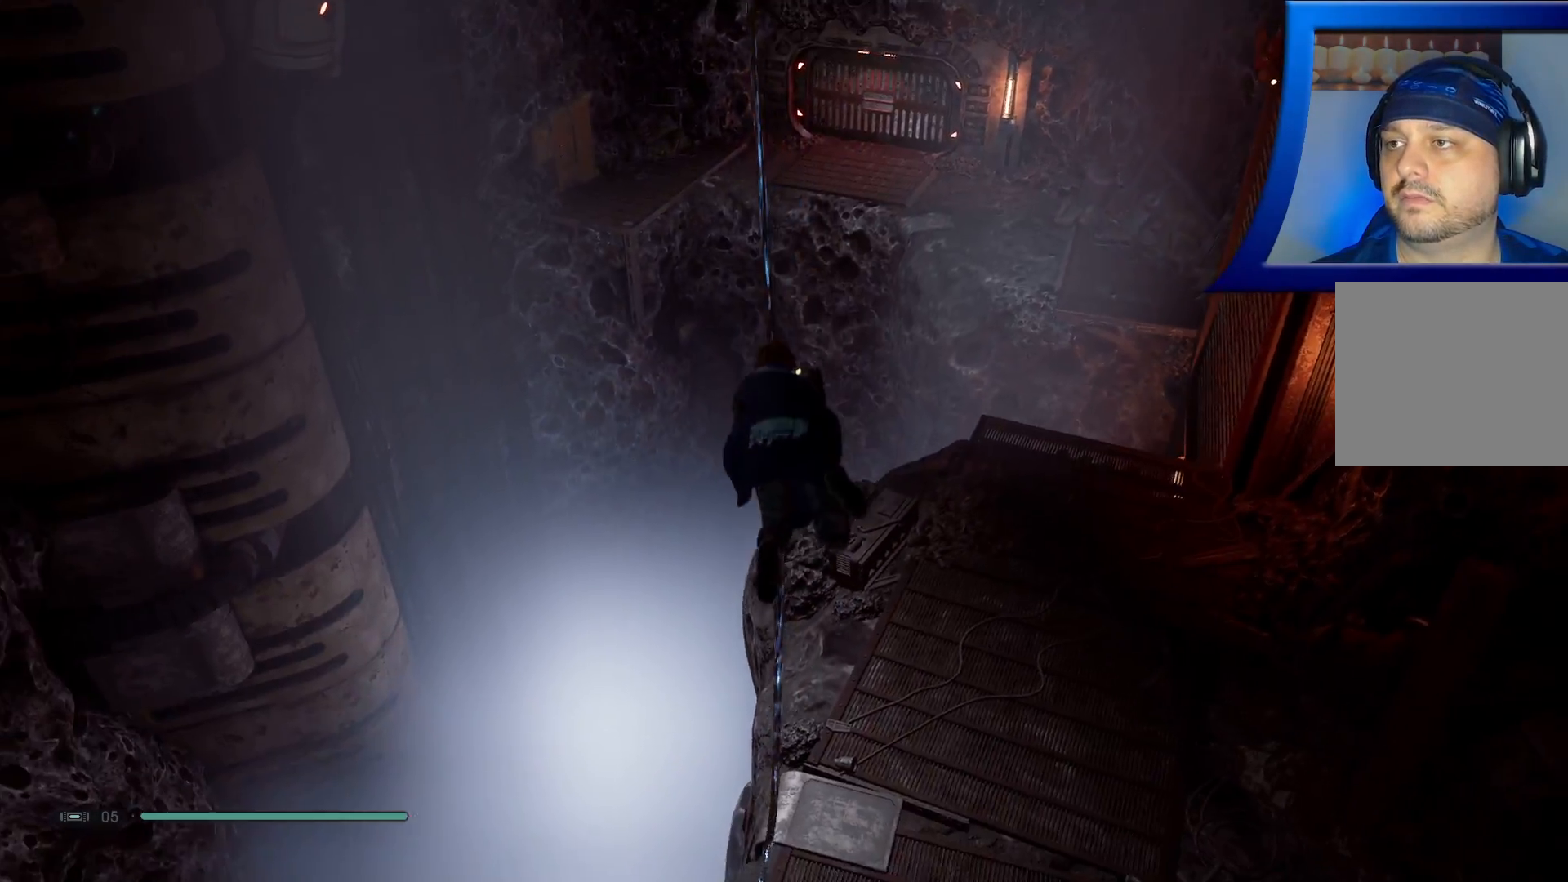
{"buttons": [], "left_stick": "up", "right_stick": "up-right", "events": [[50, "left_stick", "up"], [483, "right_stick", "up-right"]]}
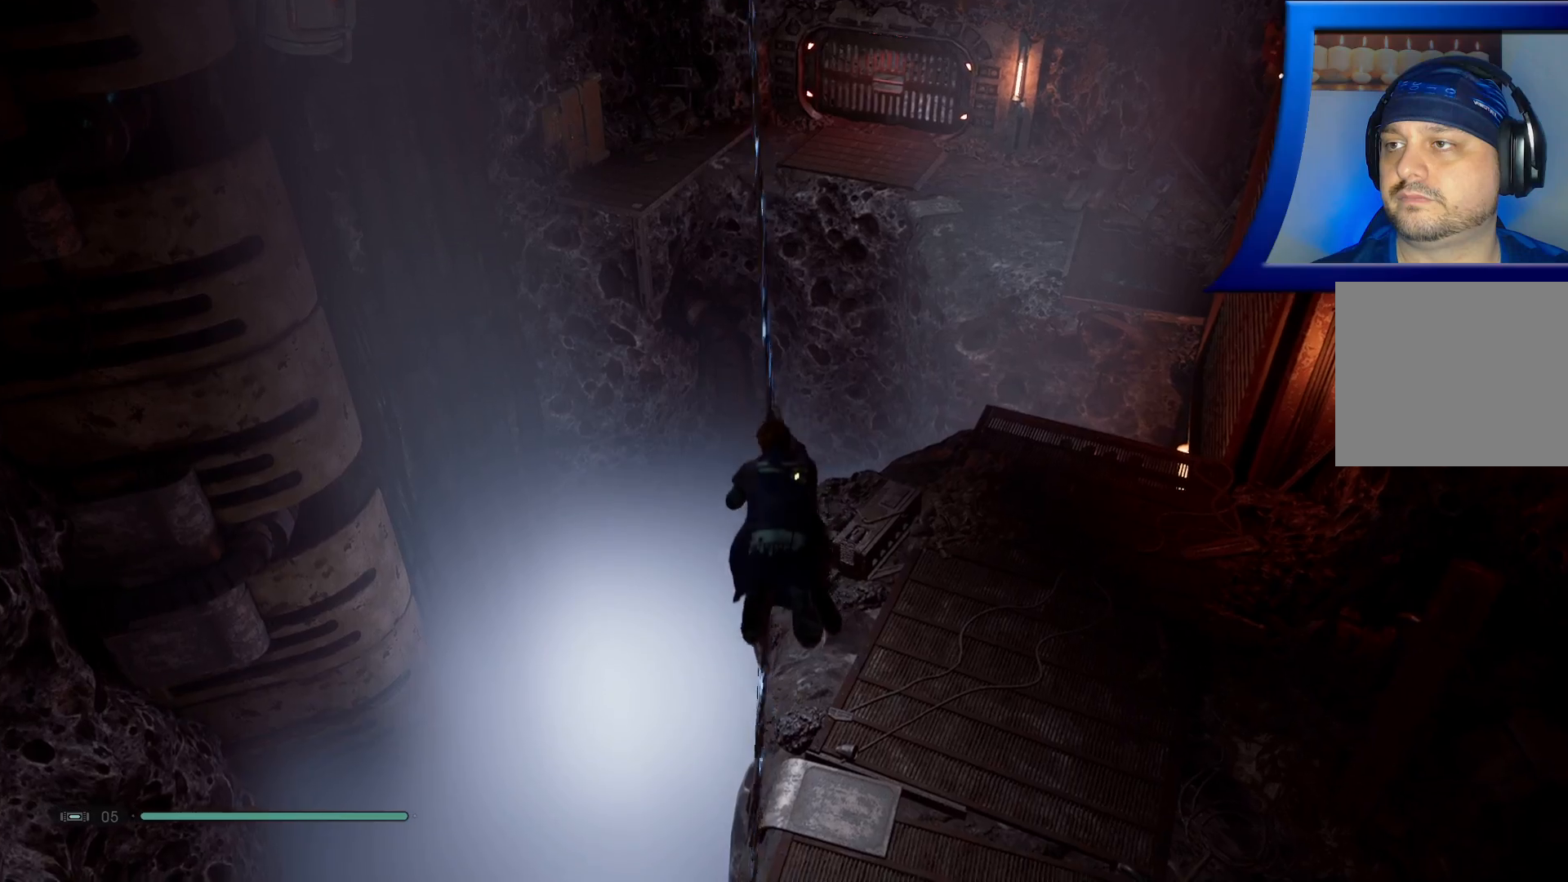
{"buttons": [], "left_stick": "up", "right_stick": "center", "events": [[400, "right_stick", "center"]]}
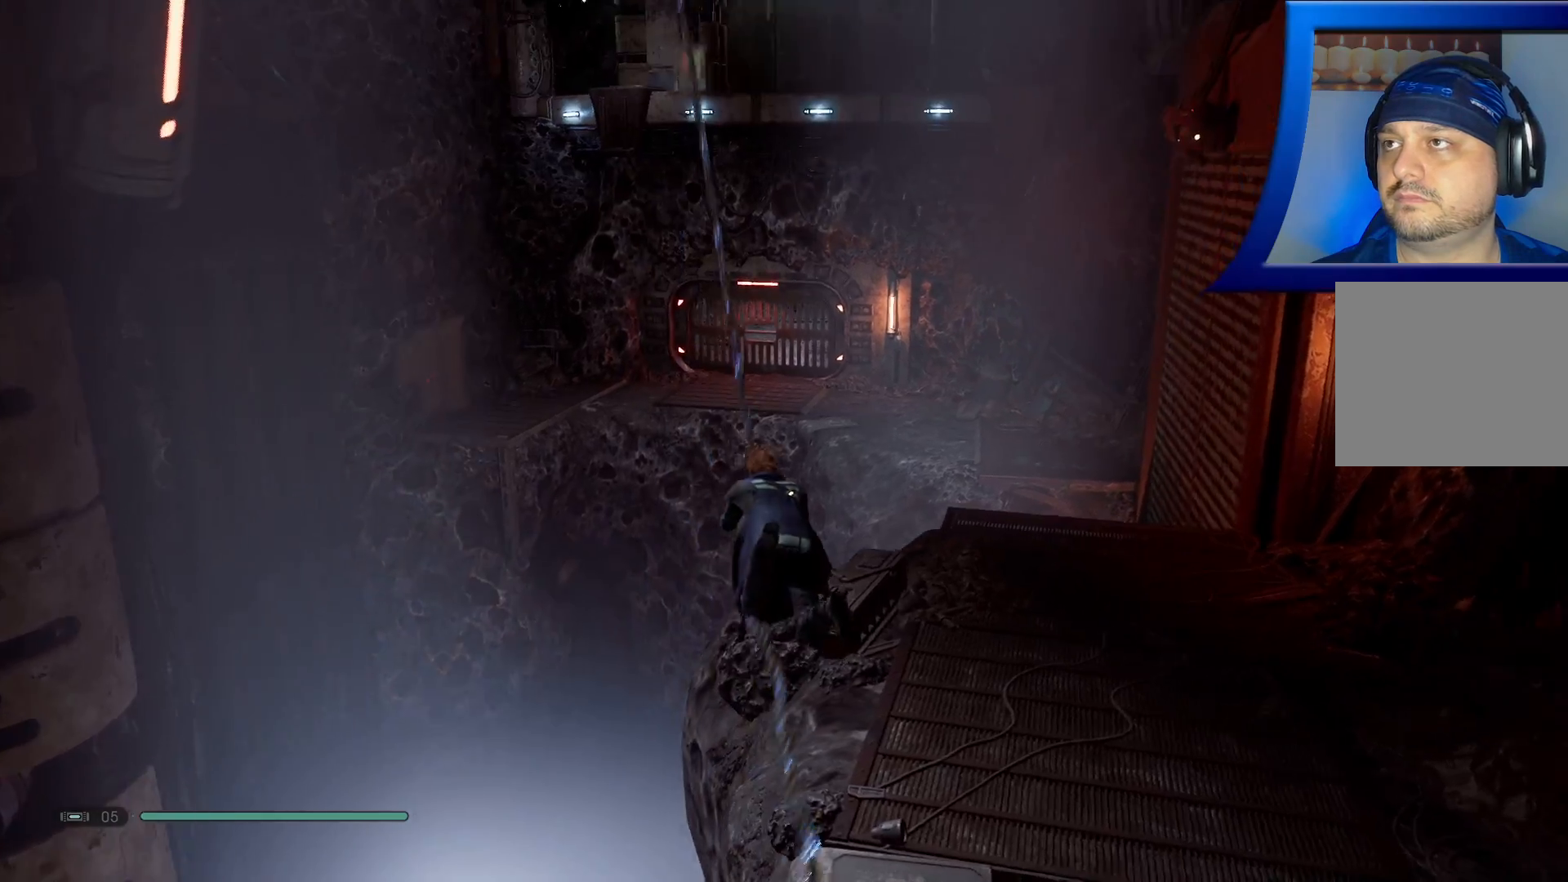
{"buttons": [], "left_stick": "up", "right_stick": "center", "events": []}